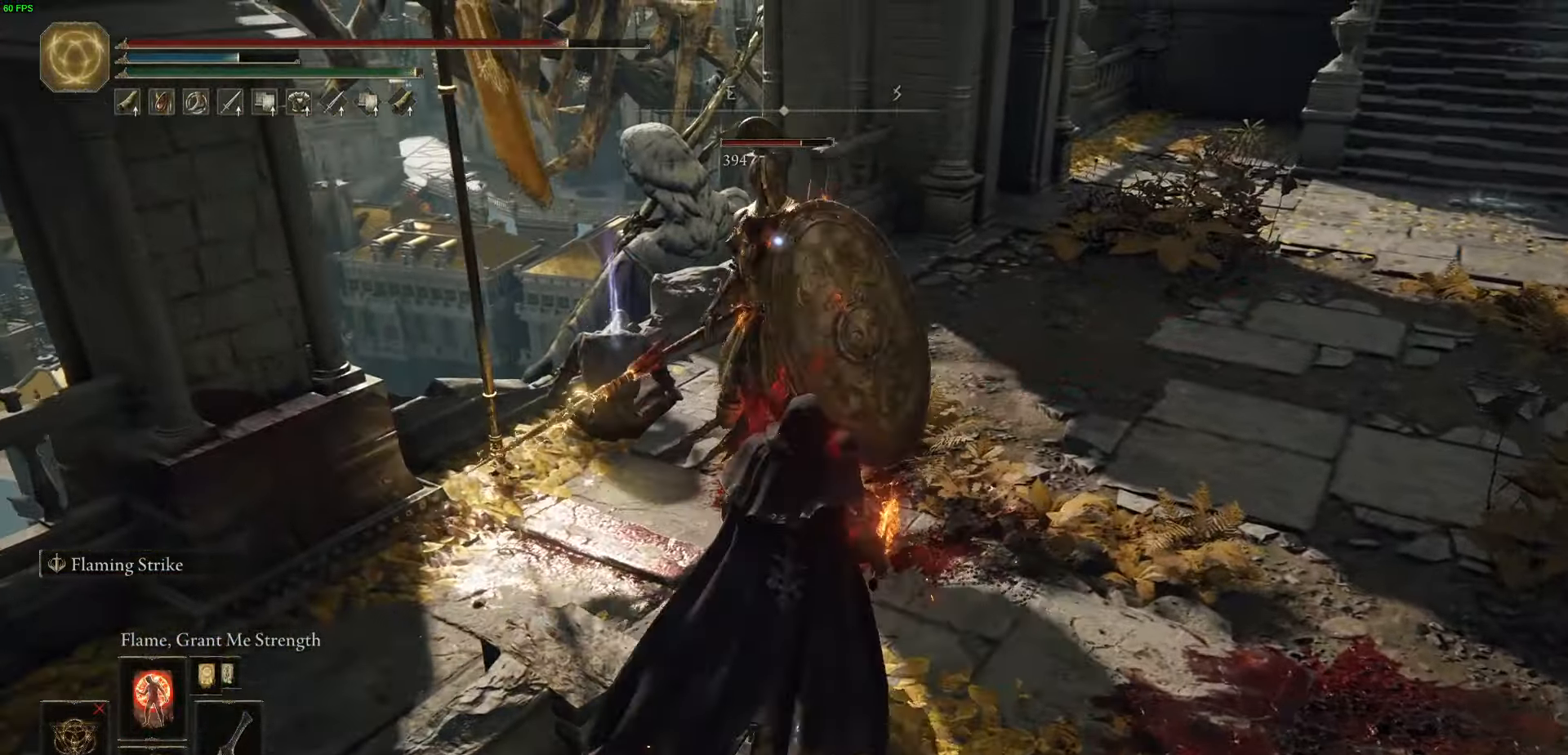
Gameplay with a controller (Xbox layout); each line is a JSON object with the inputs held at the frame after it. "events" lists button and stick changes between this image and that frame as [ms after this image, input, new state], when the widget could be followed in between.
{"buttons": [], "left_stick": "up-right", "right_stick": "center", "events": [[167, "R2", "up"]]}
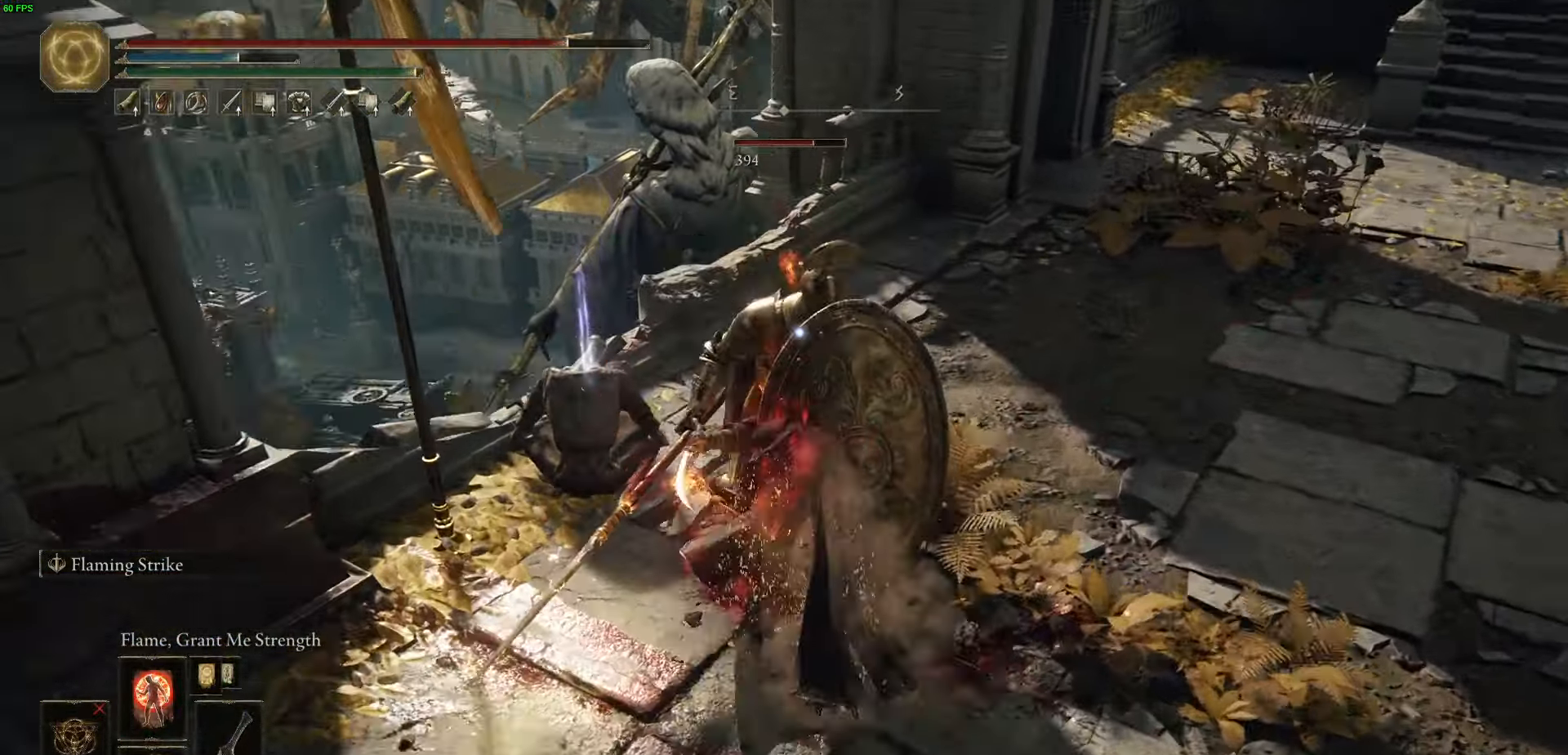
{"buttons": ["B"], "left_stick": "up-right", "right_stick": "center", "events": [[17, "B", "down"], [100, "B", "up"], [183, "B", "down"], [267, "B", "up"], [350, "B", "down"], [417, "B", "up"], [500, "B", "down"]]}
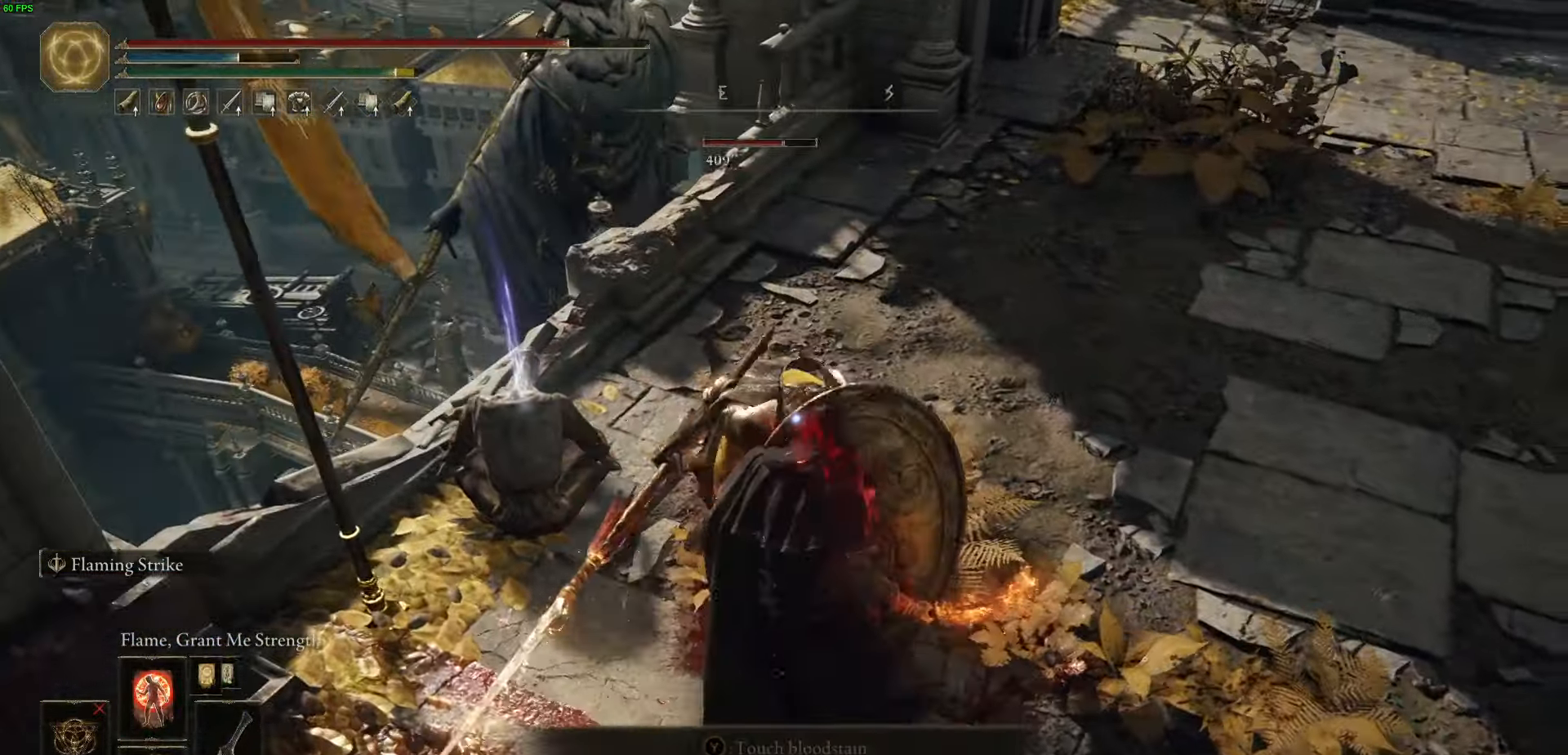
{"buttons": [], "left_stick": "up-right", "right_stick": "center", "events": [[67, "B", "up"], [167, "B", "down"], [233, "B", "up"]]}
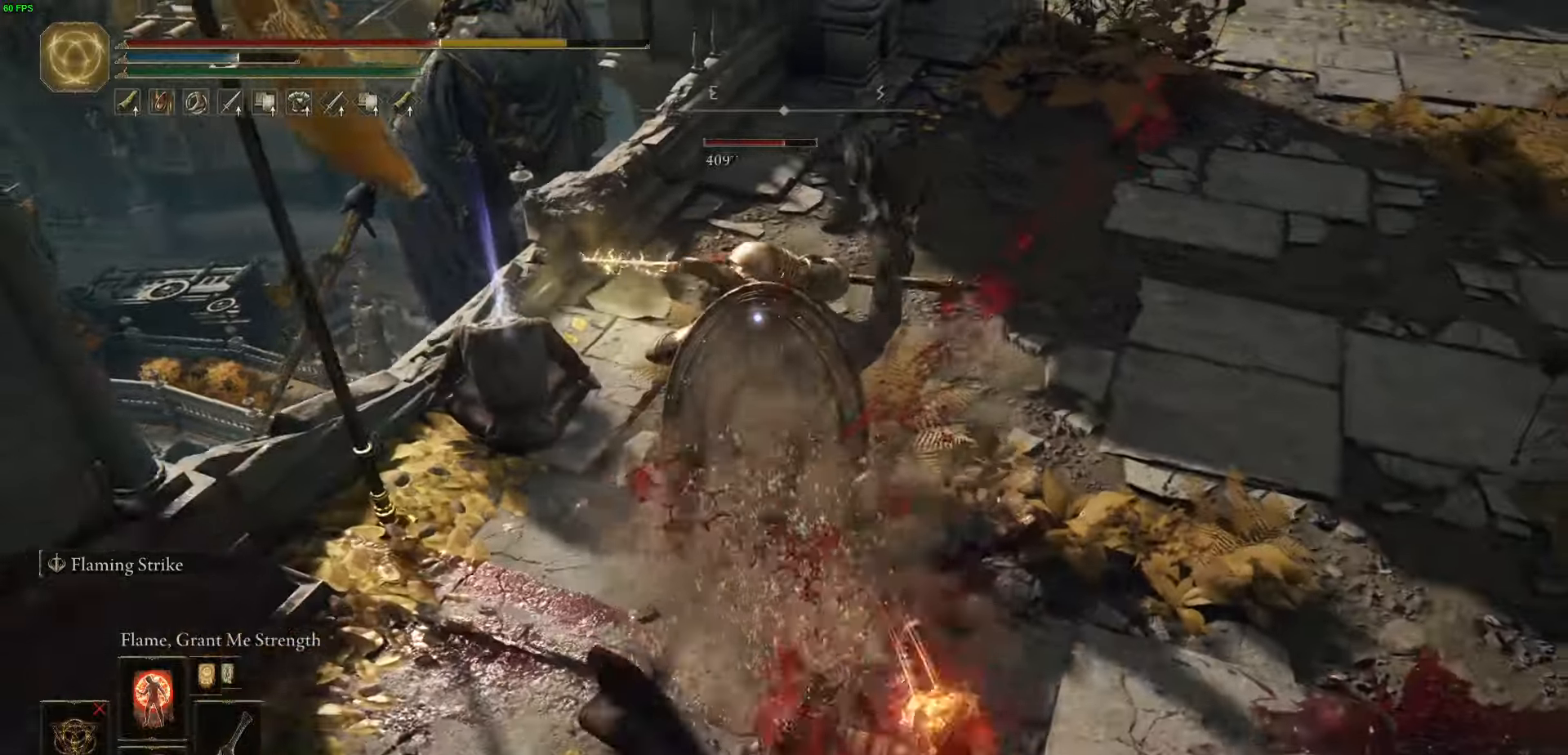
{"buttons": ["B"], "left_stick": "up-right", "right_stick": "center", "events": [[300, "B", "down"], [417, "B", "up"], [500, "B", "down"]]}
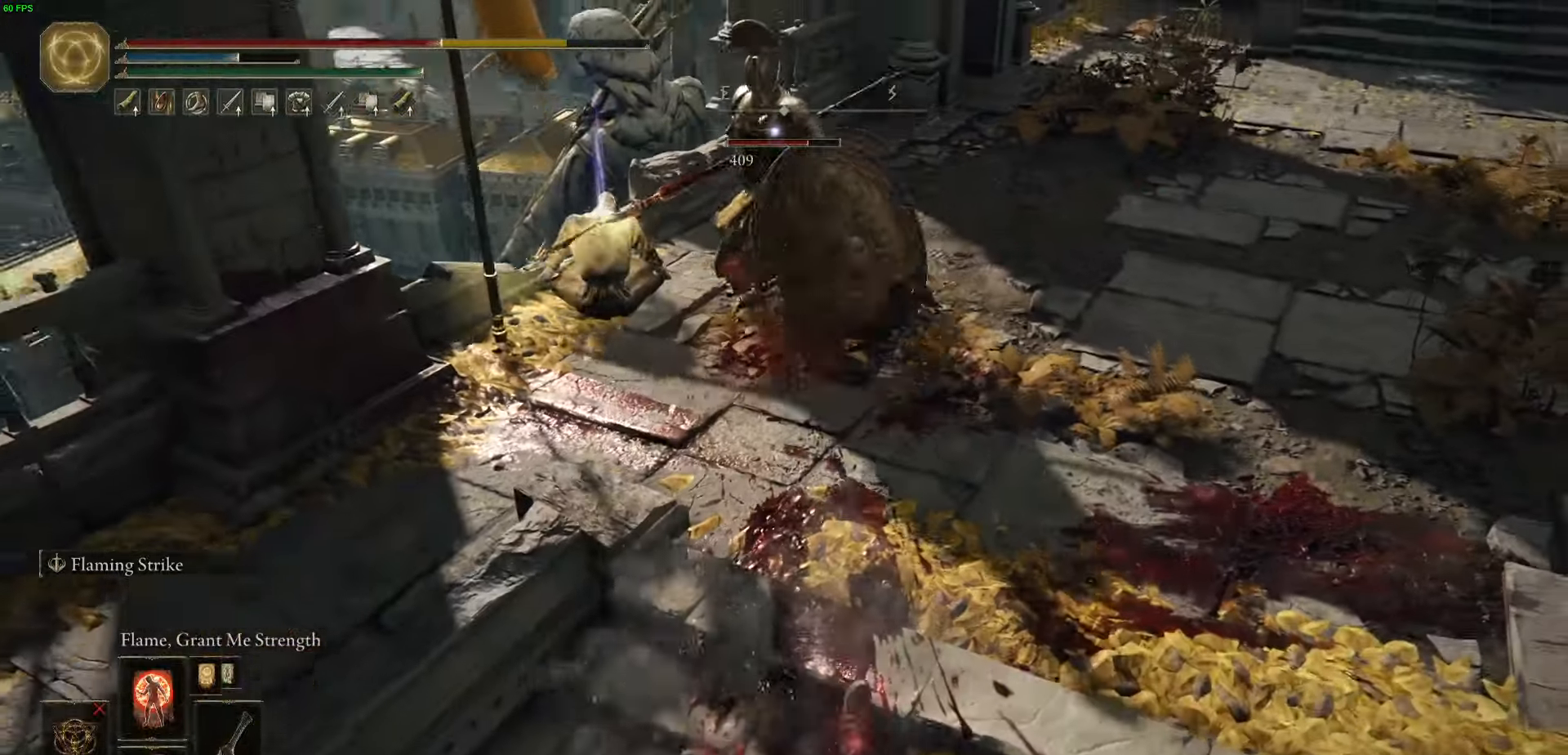
{"buttons": [], "left_stick": "up-right", "right_stick": "center"}
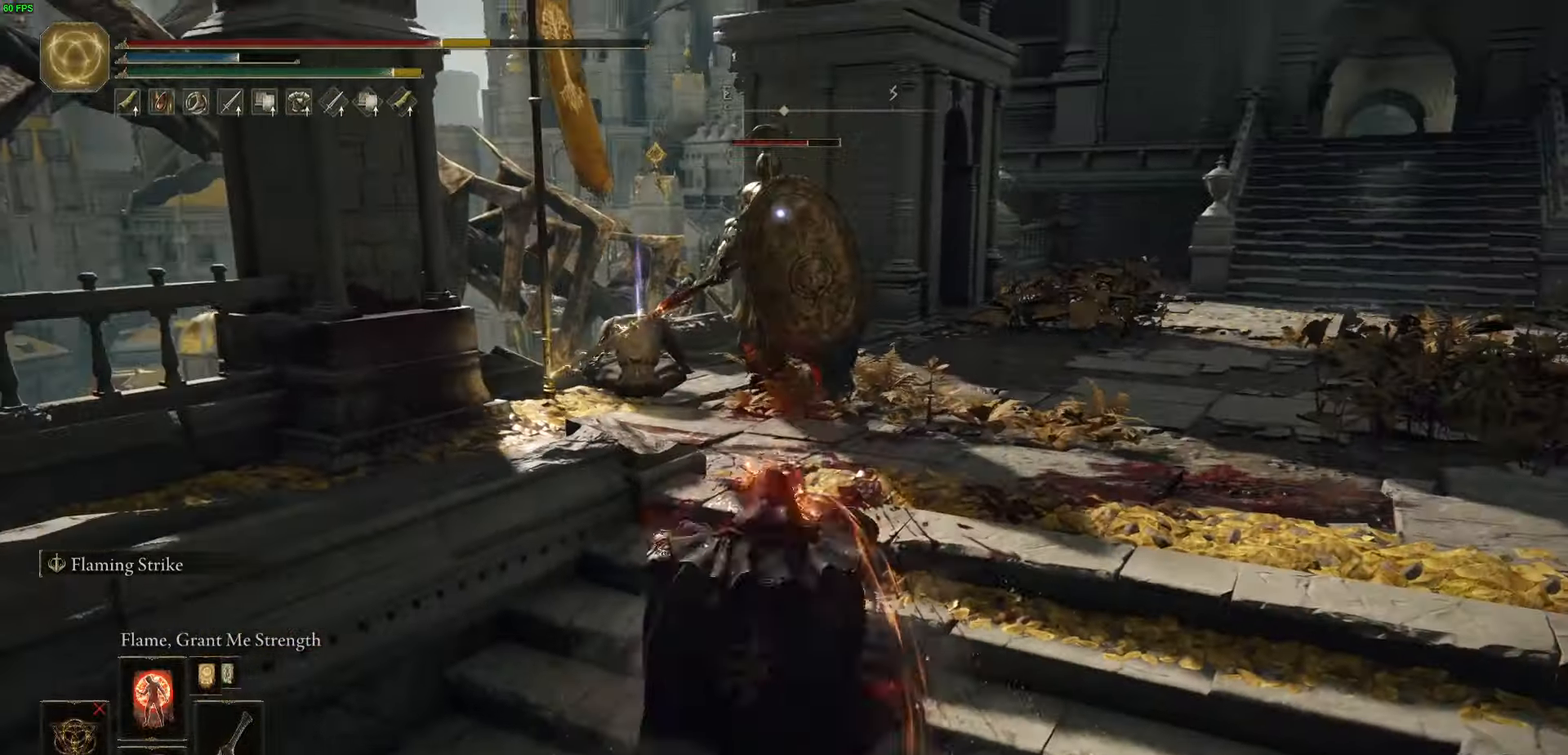
{"buttons": ["B"], "left_stick": "up-right", "right_stick": "center", "events": [[500, "B", "down"]]}
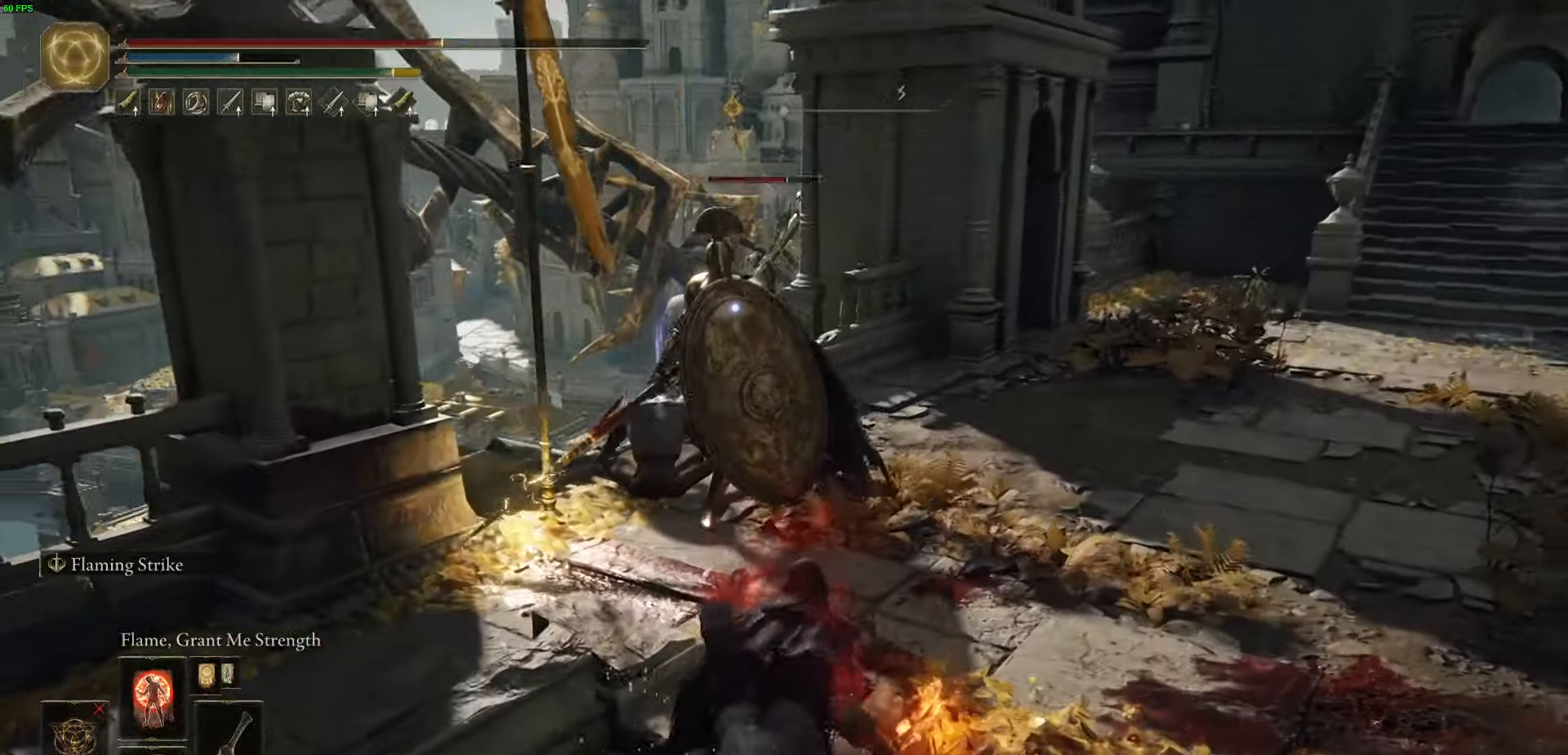
{"buttons": ["B"], "left_stick": "up-right", "right_stick": "center", "events": []}
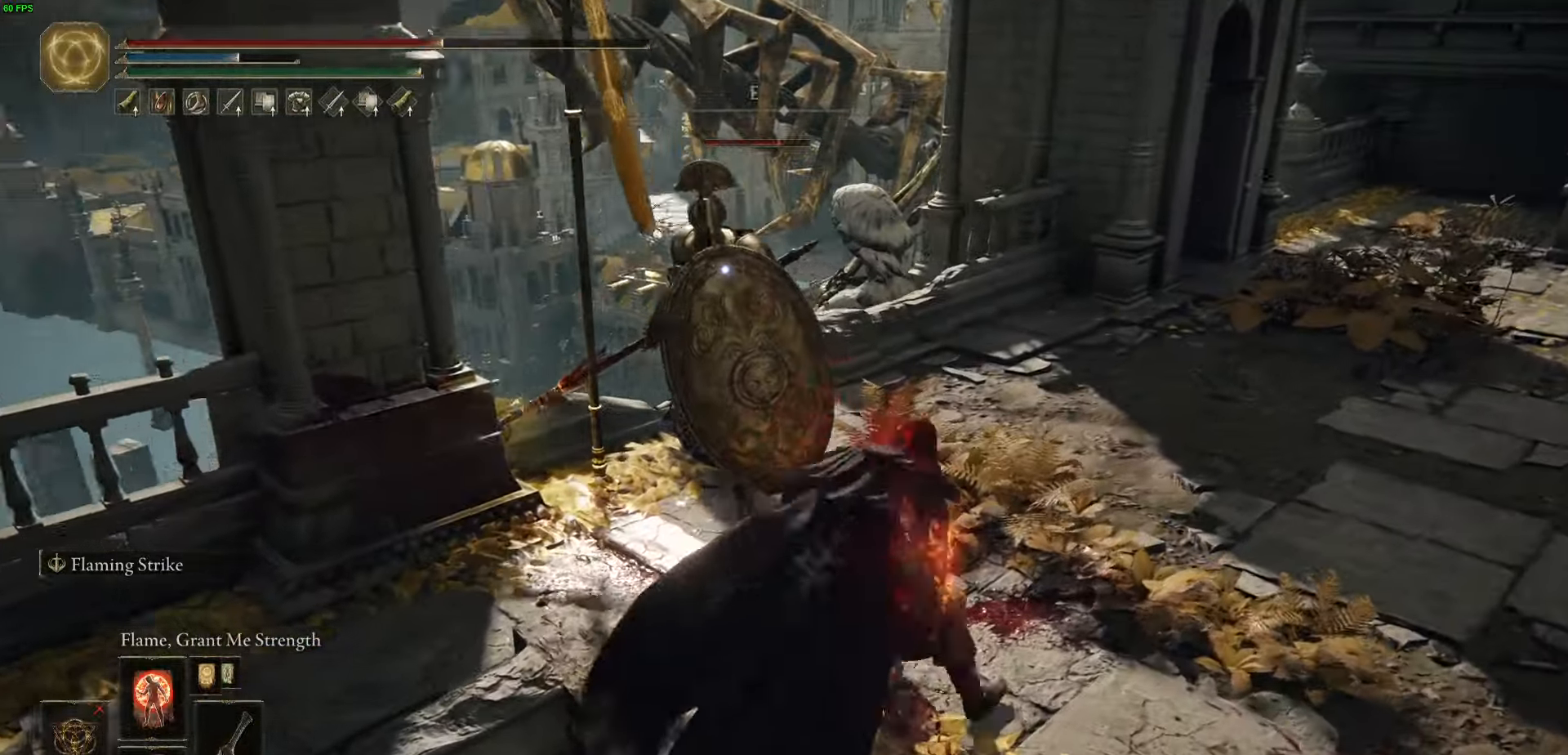
{"buttons": ["B"], "left_stick": "up-right", "right_stick": "center", "events": []}
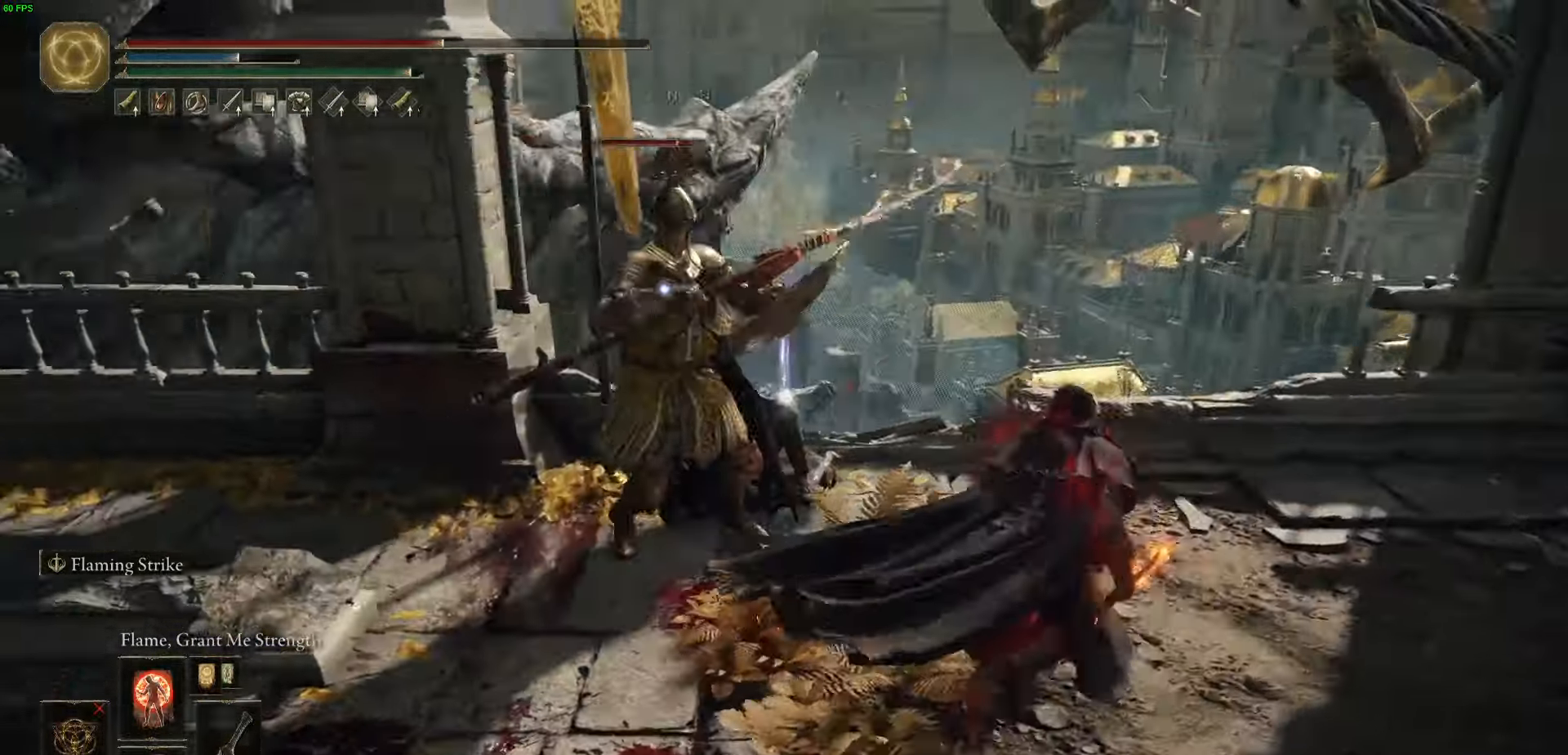
{"buttons": [], "left_stick": "down-left", "right_stick": "center", "events": [[100, "left_stick", "up-left"], [233, "left_stick", "left"], [350, "left_stick", "down-left"], [417, "B", "up"]]}
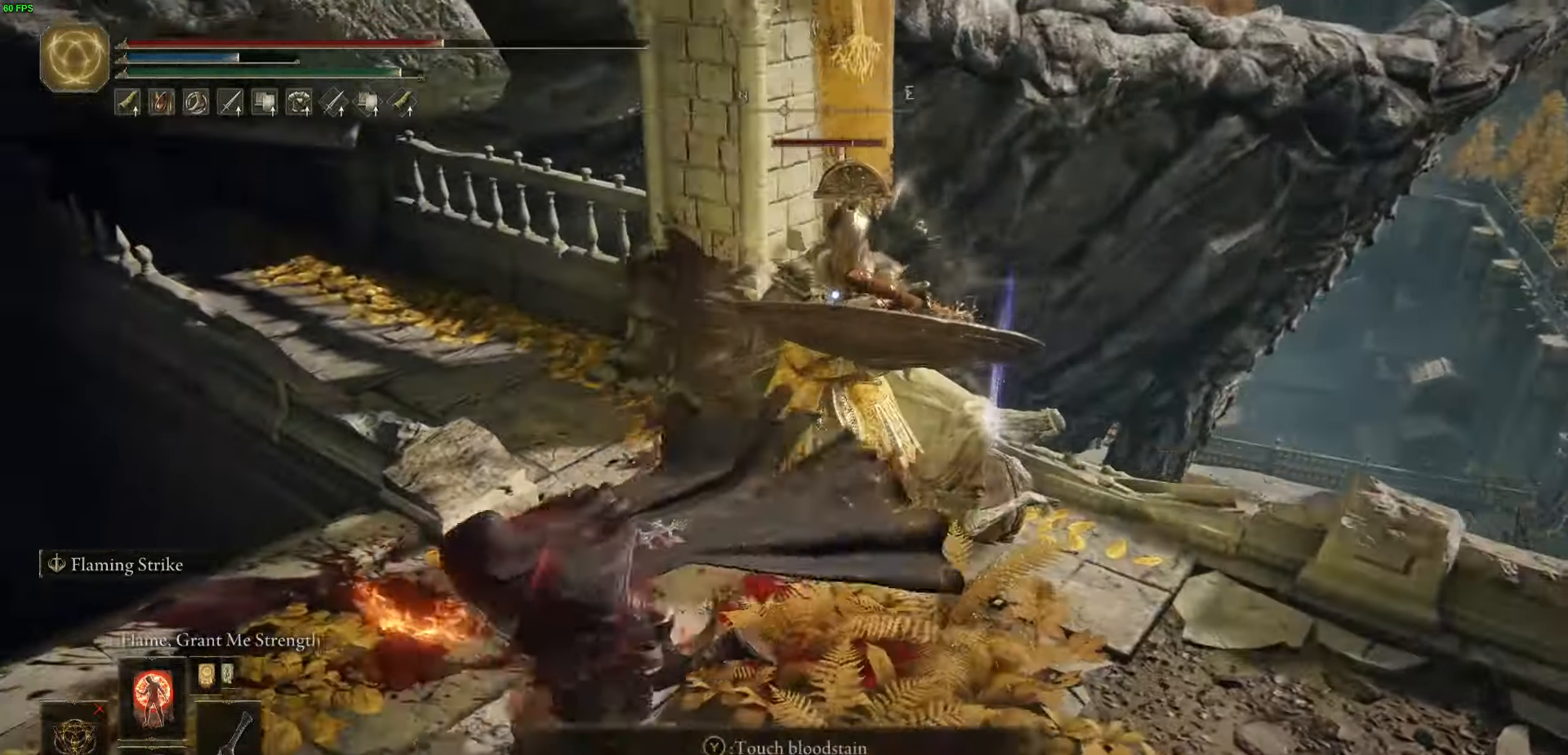
{"buttons": ["B"], "left_stick": "right", "right_stick": "center", "events": [[17, "B", "down"], [100, "B", "up"], [100, "left_stick", "down"], [217, "B", "down"], [367, "left_stick", "down-right"], [483, "left_stick", "right"]]}
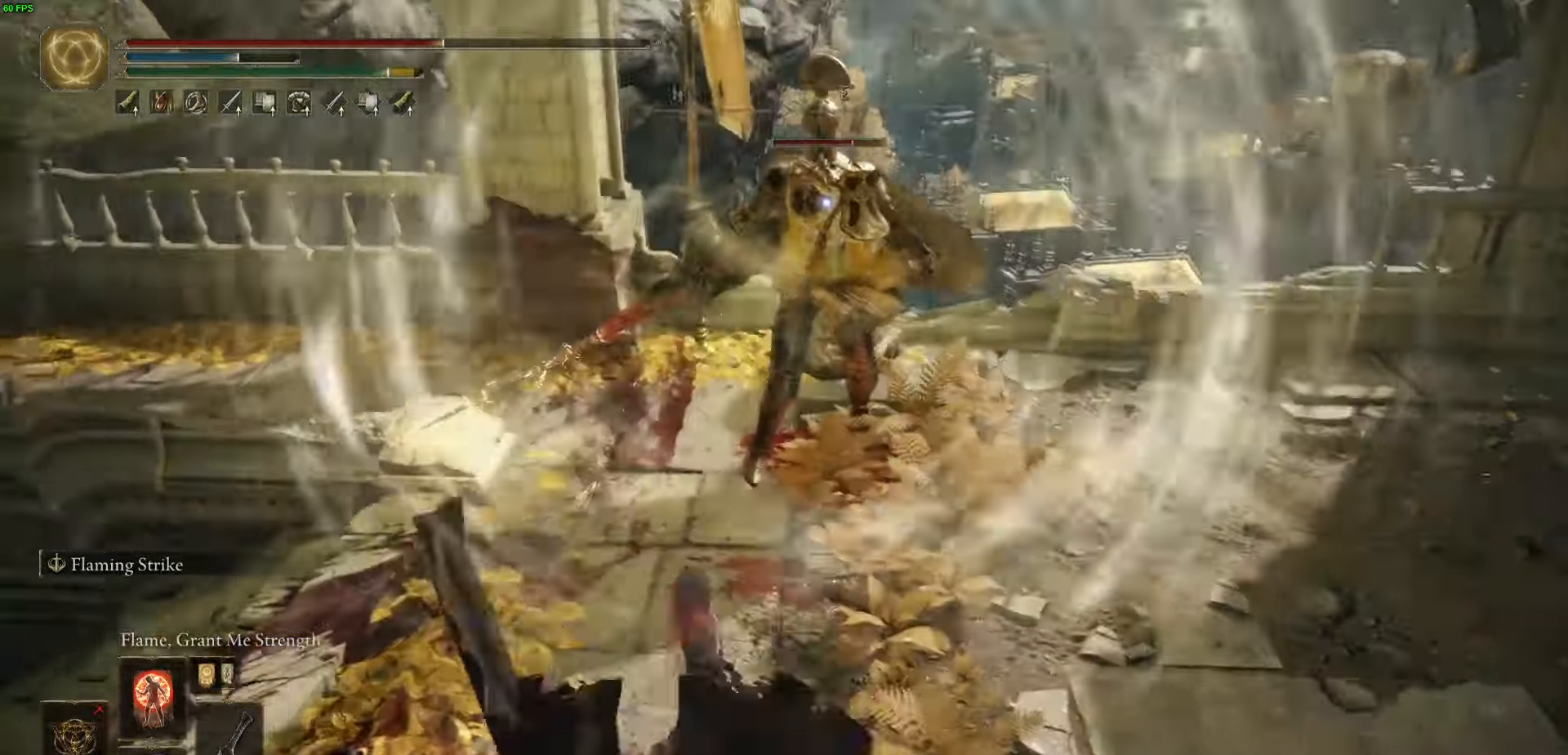
{"buttons": ["B"], "left_stick": "up", "right_stick": "center", "events": [[83, "left_stick", "up-right"], [217, "left_stick", "up"]]}
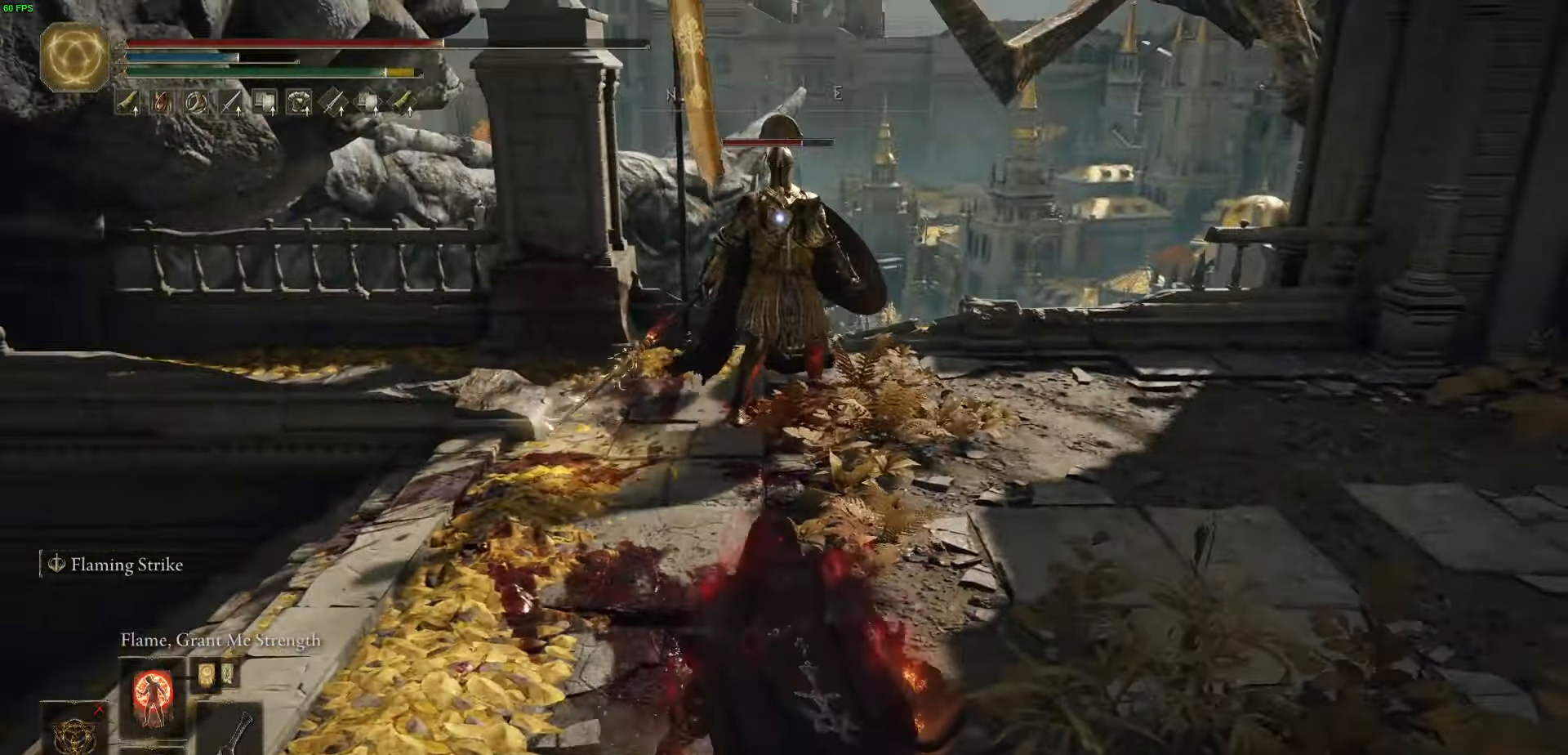
{"buttons": ["B"], "left_stick": "up", "right_stick": "center", "events": [[133, "R2", "down"], [300, "R2", "up"]]}
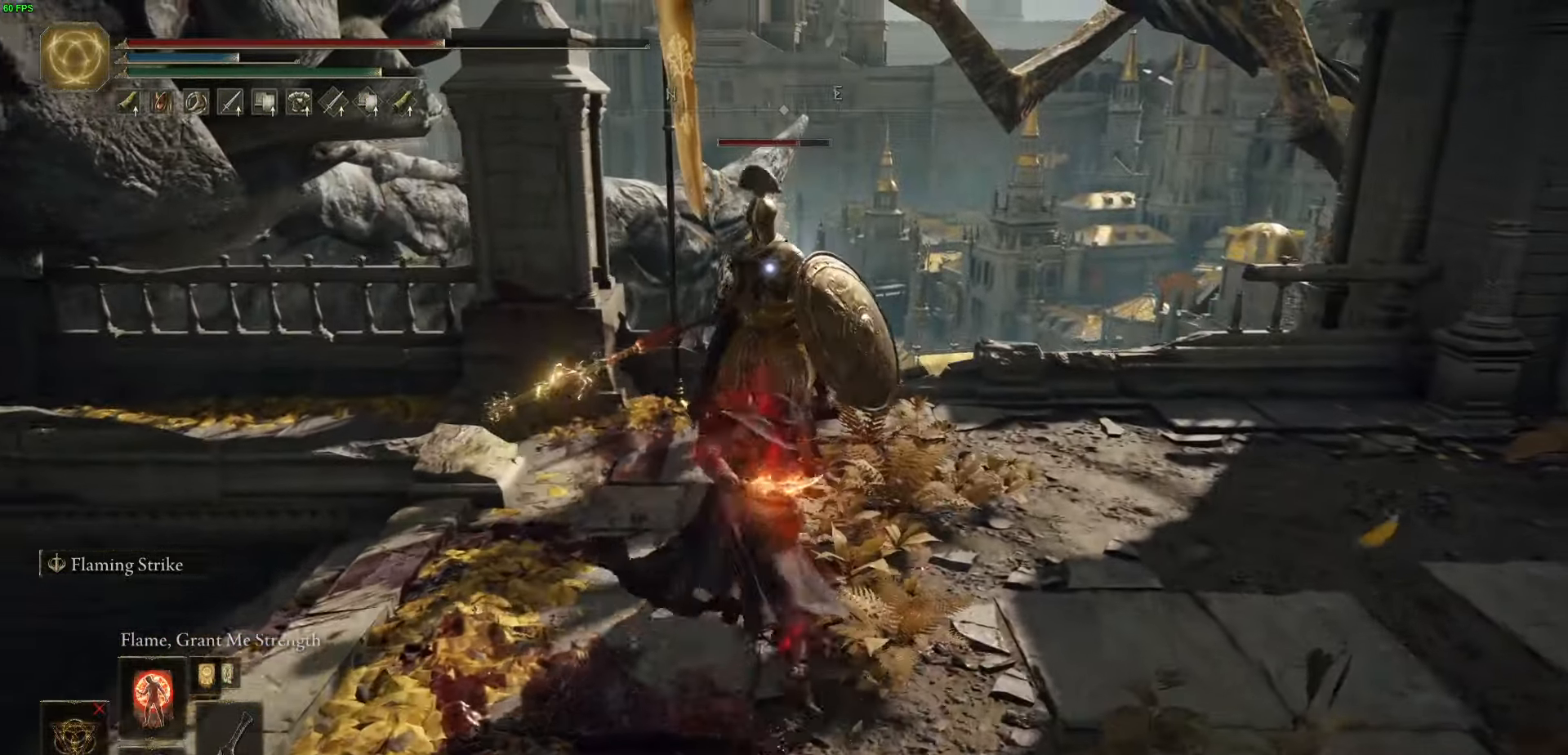
{"buttons": [], "left_stick": "right", "right_stick": "center", "events": [[67, "B", "up"], [267, "left_stick", "right"], [367, "B", "down"], [450, "B", "up"]]}
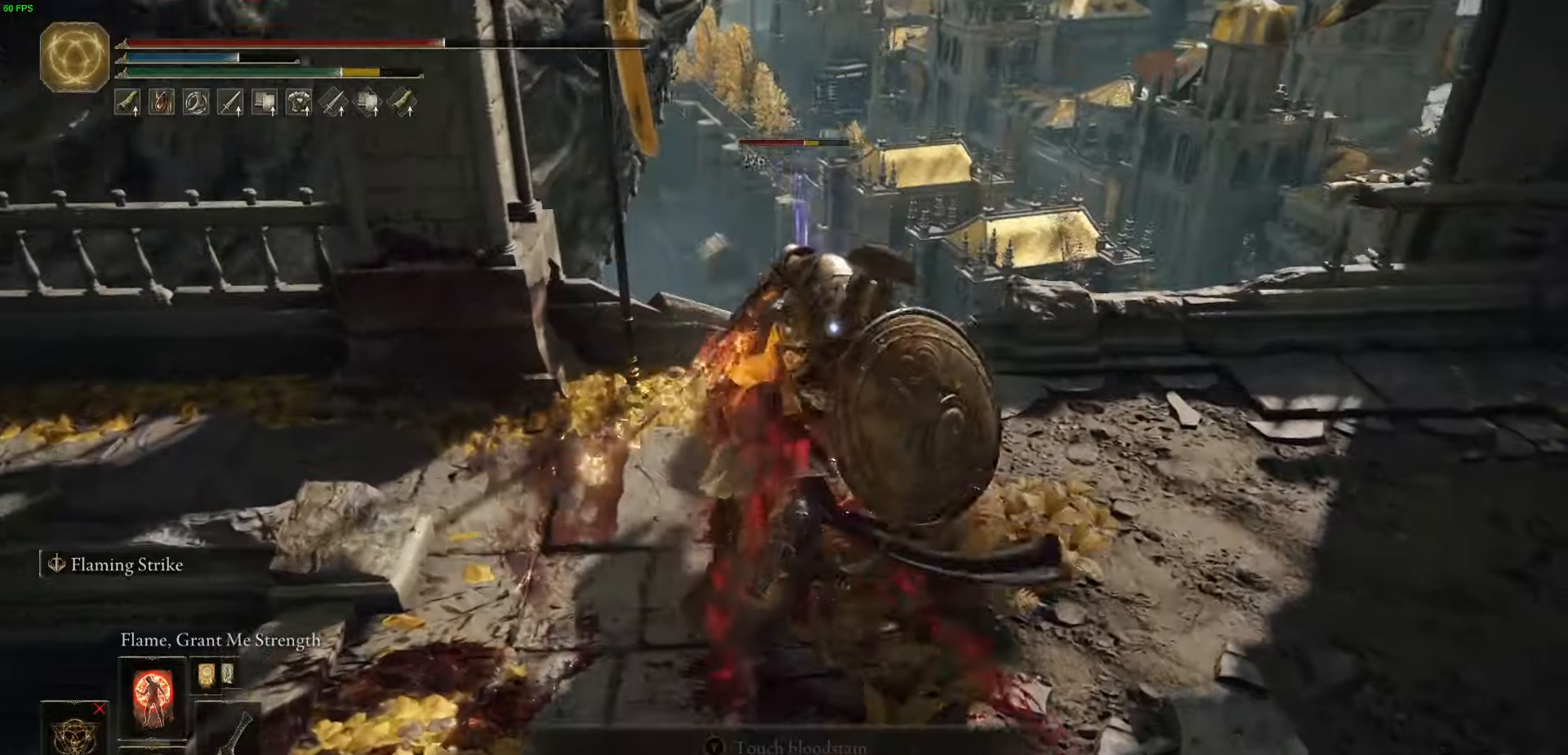
{"buttons": [], "left_stick": "down", "right_stick": "center", "events": [[83, "left_stick", "down-right"], [233, "left_stick", "down"], [333, "B", "down"], [433, "B", "up"]]}
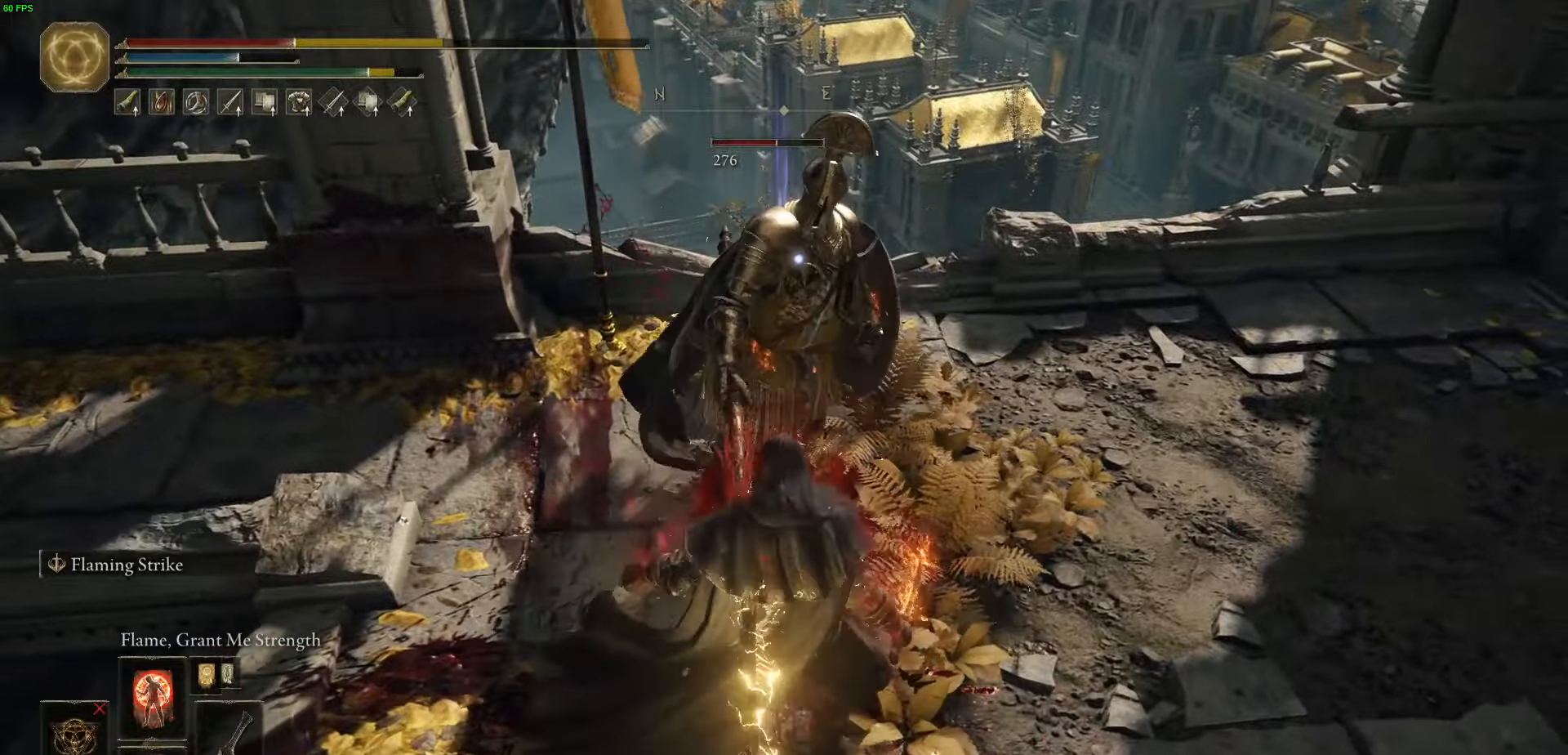
{"buttons": ["B"], "left_stick": "down-right", "right_stick": "center", "events": [[67, "B", "down"], [433, "left_stick", "down-right"]]}
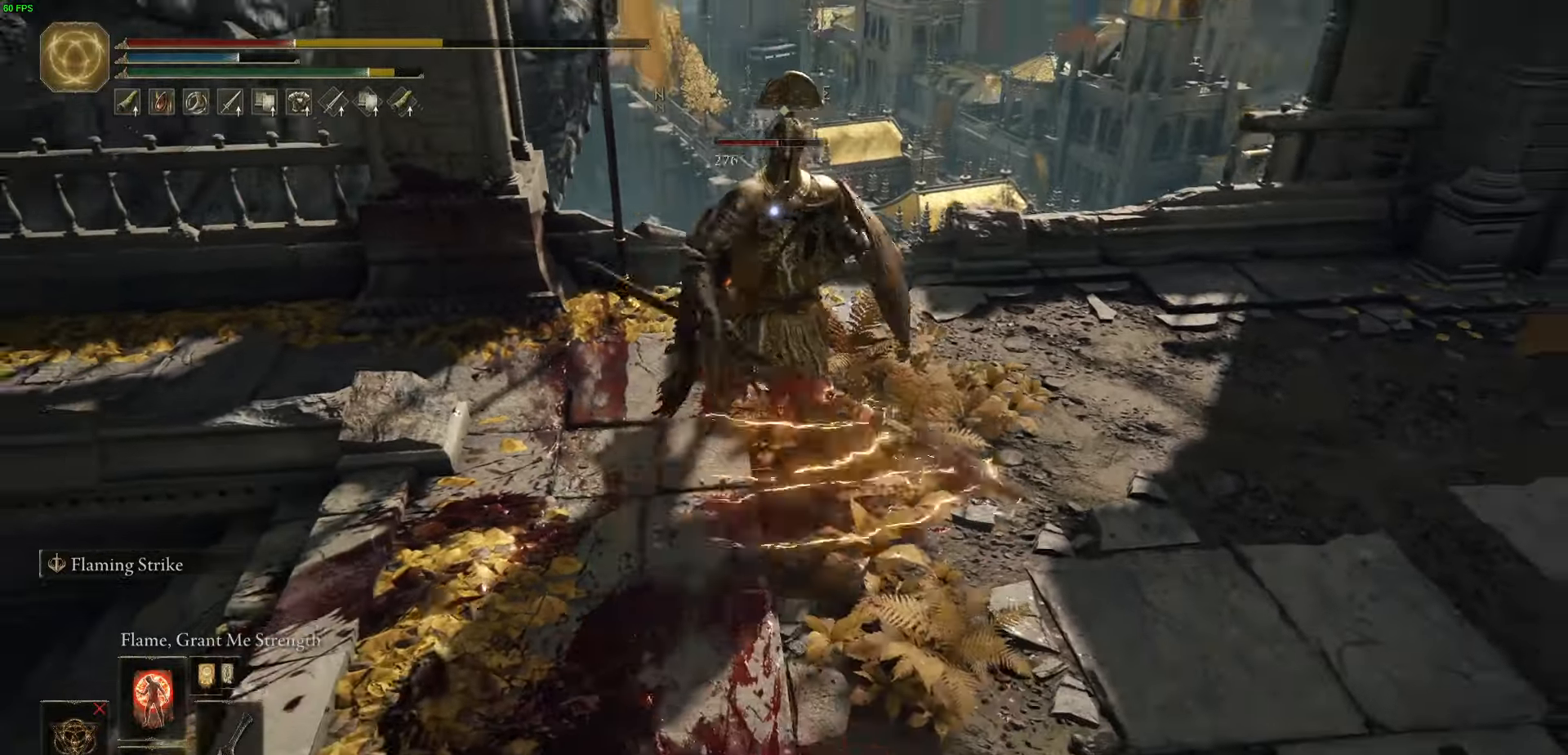
{"buttons": ["B"], "left_stick": "down-right", "right_stick": "center", "events": []}
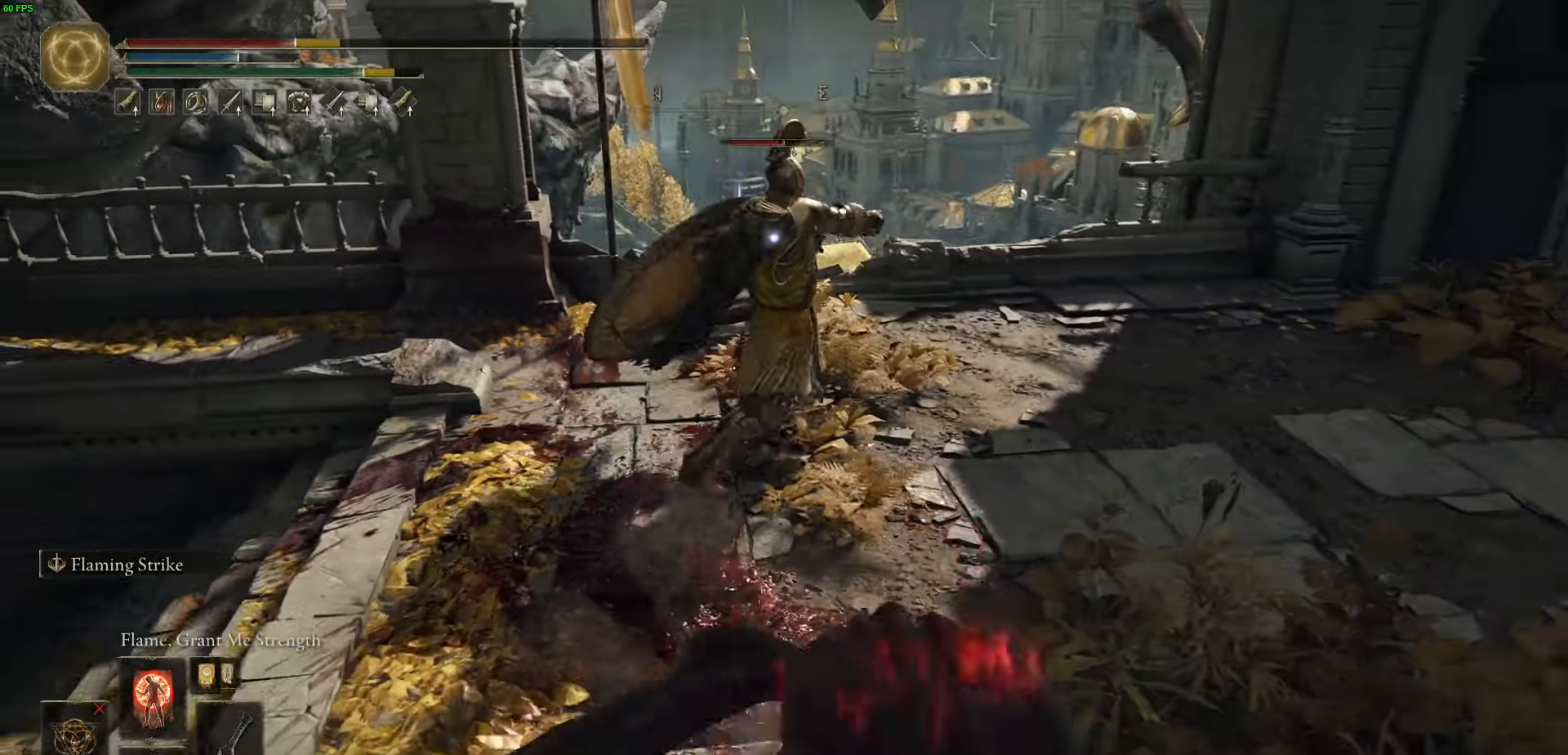
{"buttons": ["B", "X"], "left_stick": "down-right", "right_stick": "center", "events": [[67, "DPAD_DOWN", "down"], [167, "DPAD_DOWN", "up"], [250, "DPAD_DOWN", "down"], [317, "DPAD_DOWN", "up"], [483, "X", "down"]]}
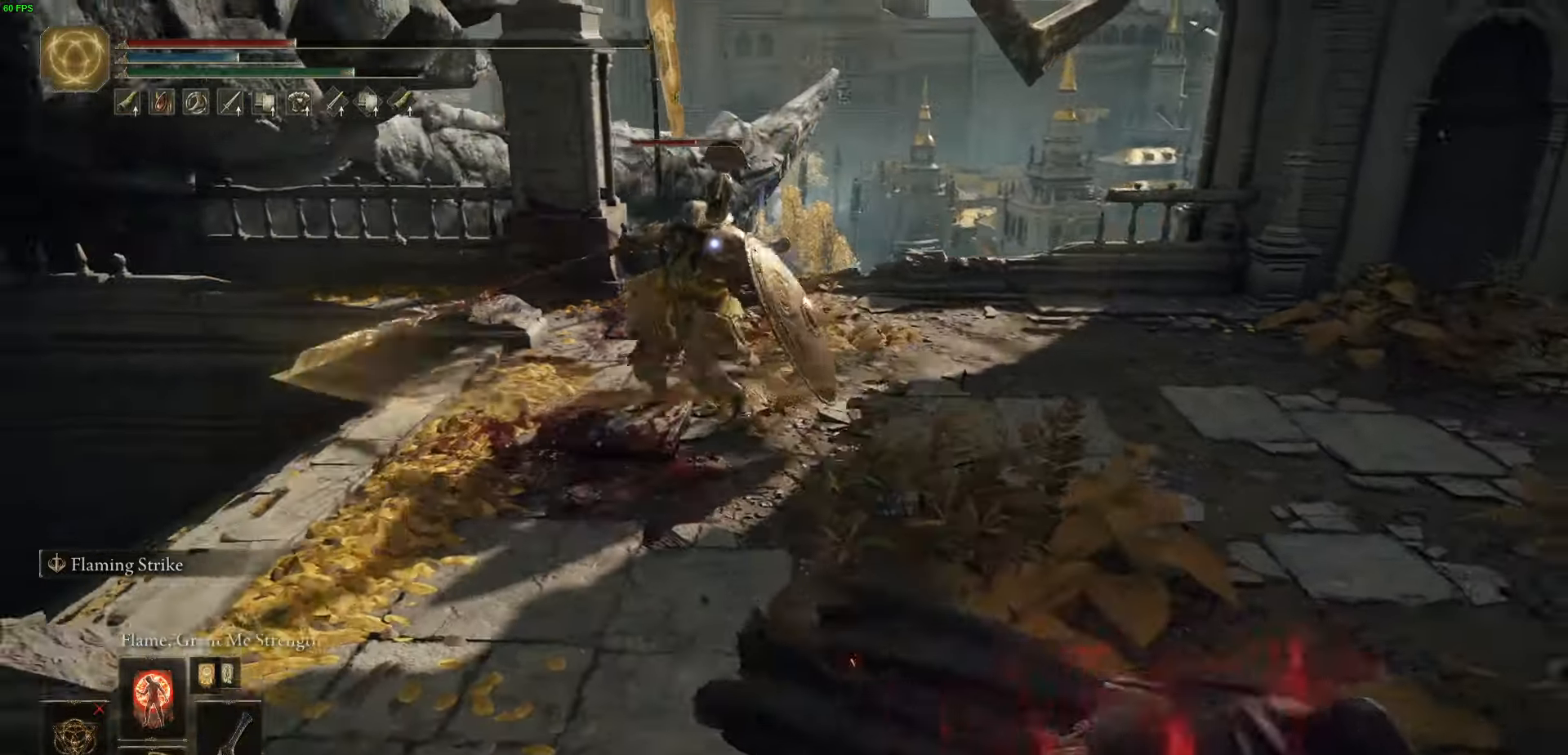
{"buttons": ["B"], "left_stick": "right", "right_stick": "center", "events": [[100, "X", "up"], [483, "left_stick", "right"]]}
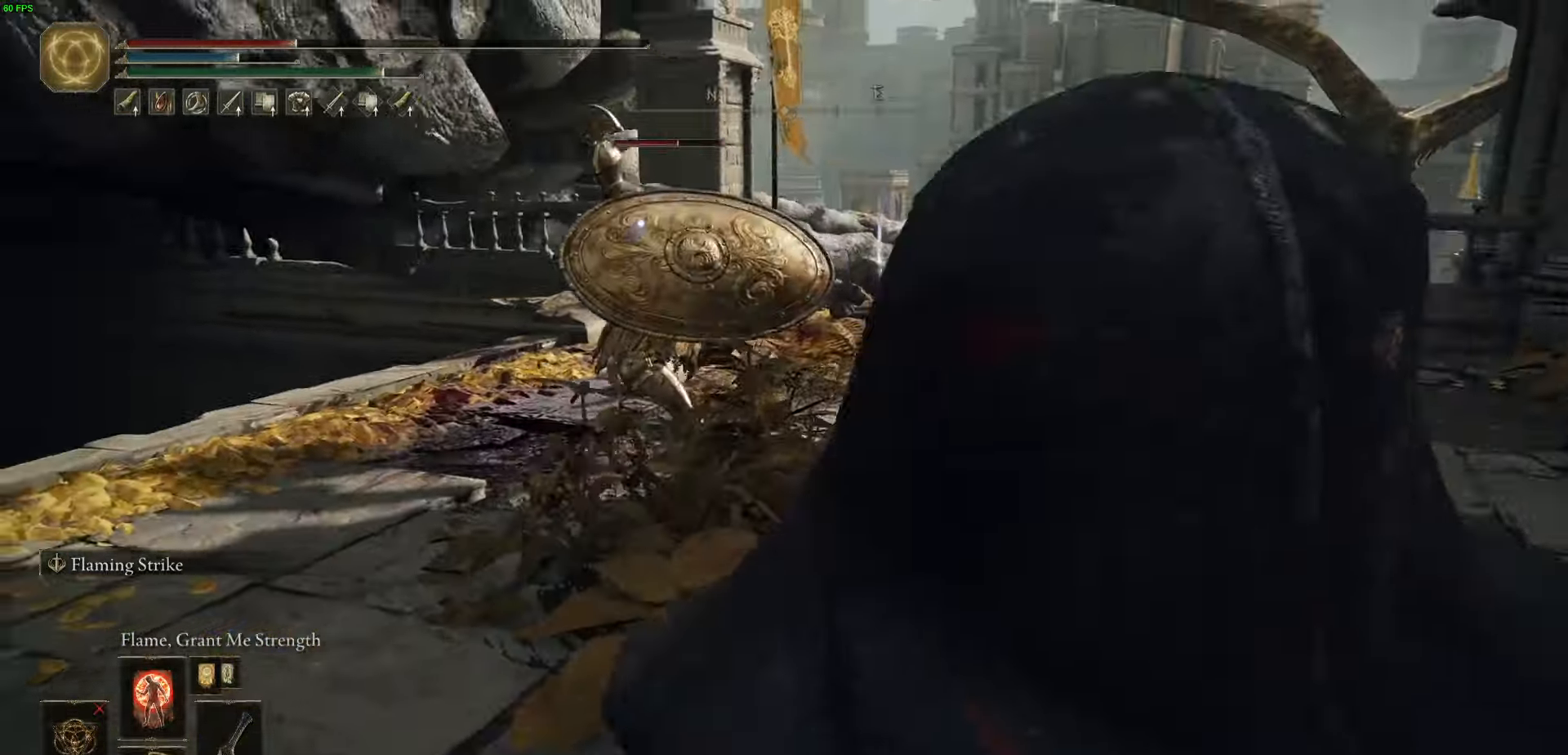
{"buttons": [], "left_stick": "right", "right_stick": "center", "events": [[483, "B", "up"]]}
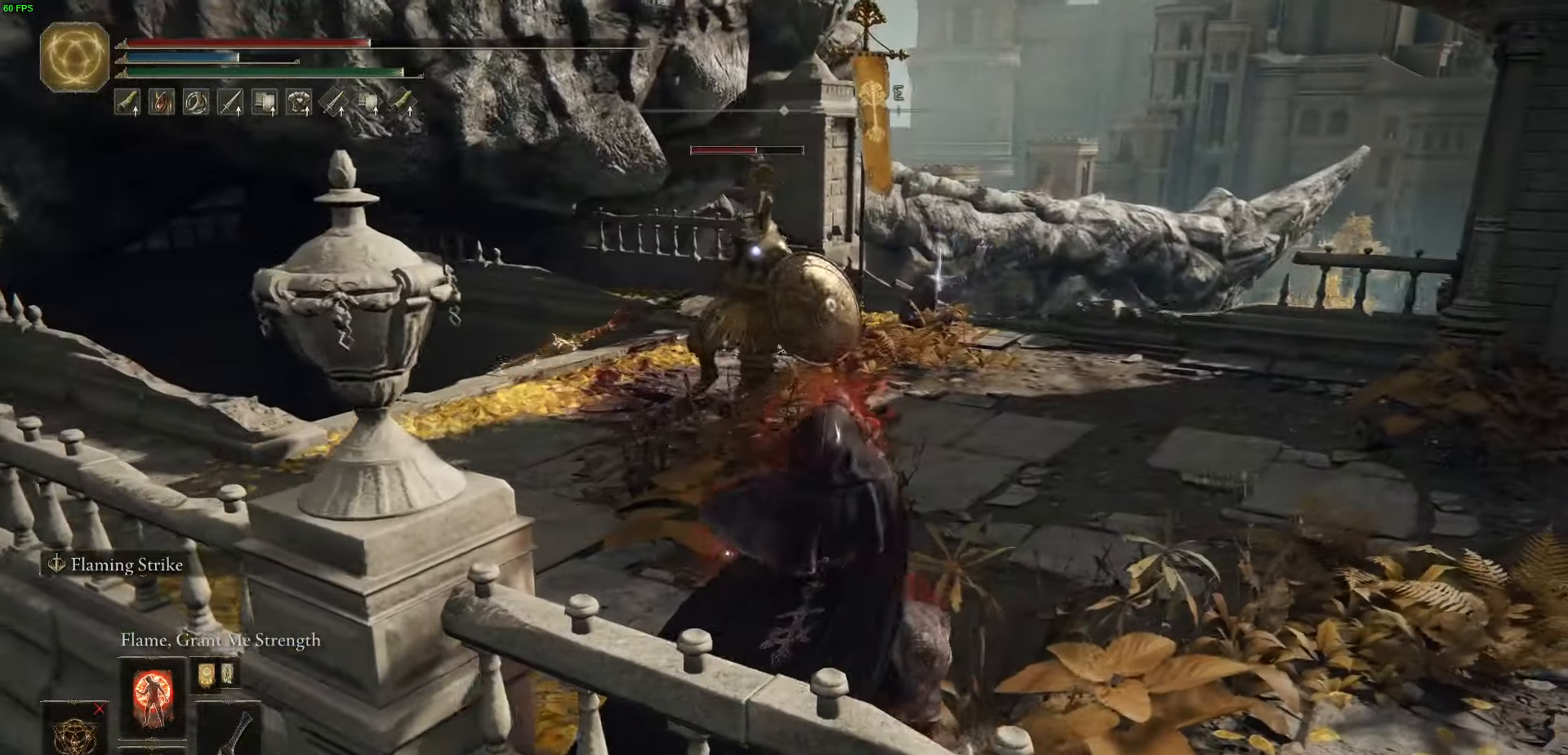
{"buttons": [], "left_stick": "right", "right_stick": "center", "events": []}
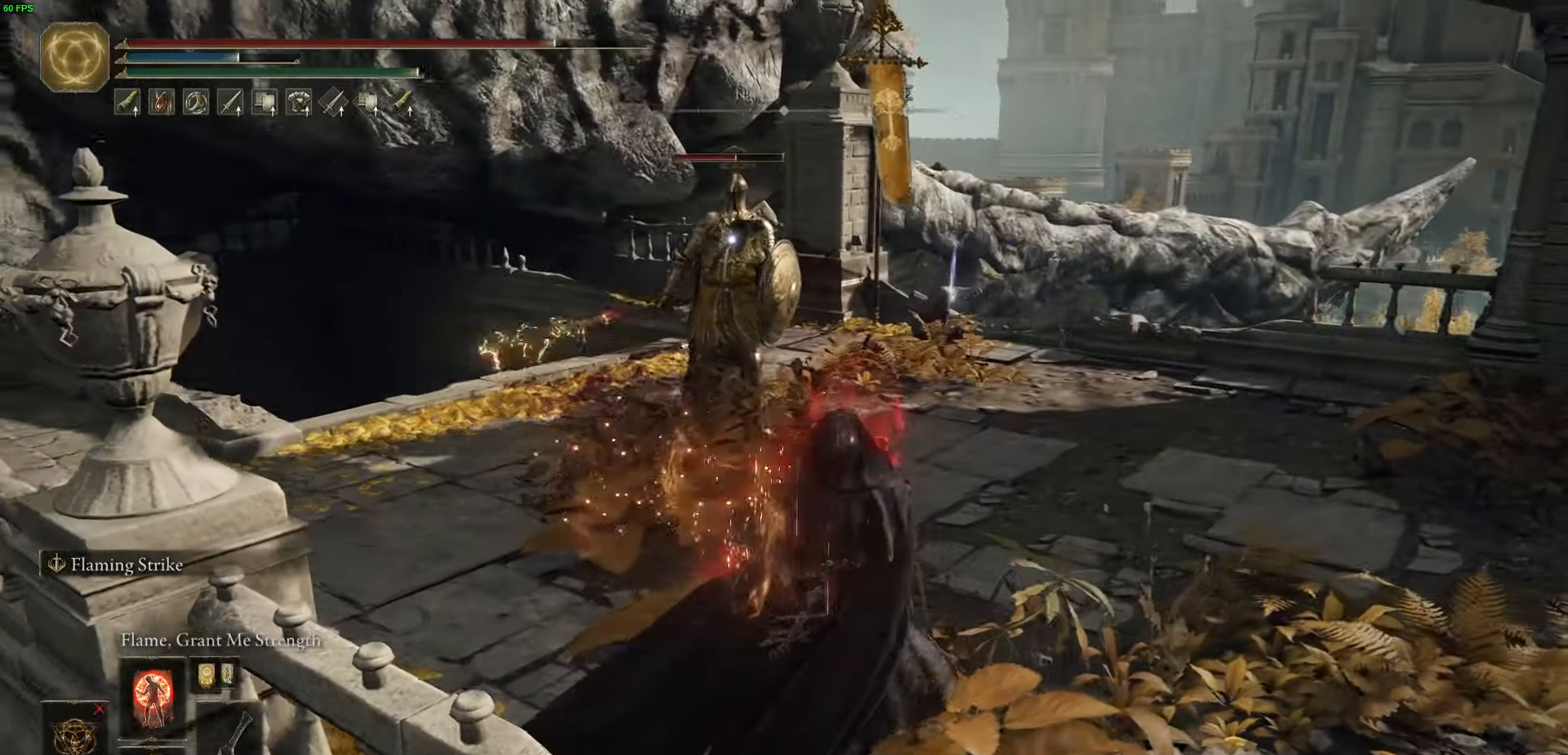
{"buttons": ["B"], "left_stick": "up-right", "right_stick": "center", "events": [[217, "left_stick", "up-right"], [400, "B", "down"]]}
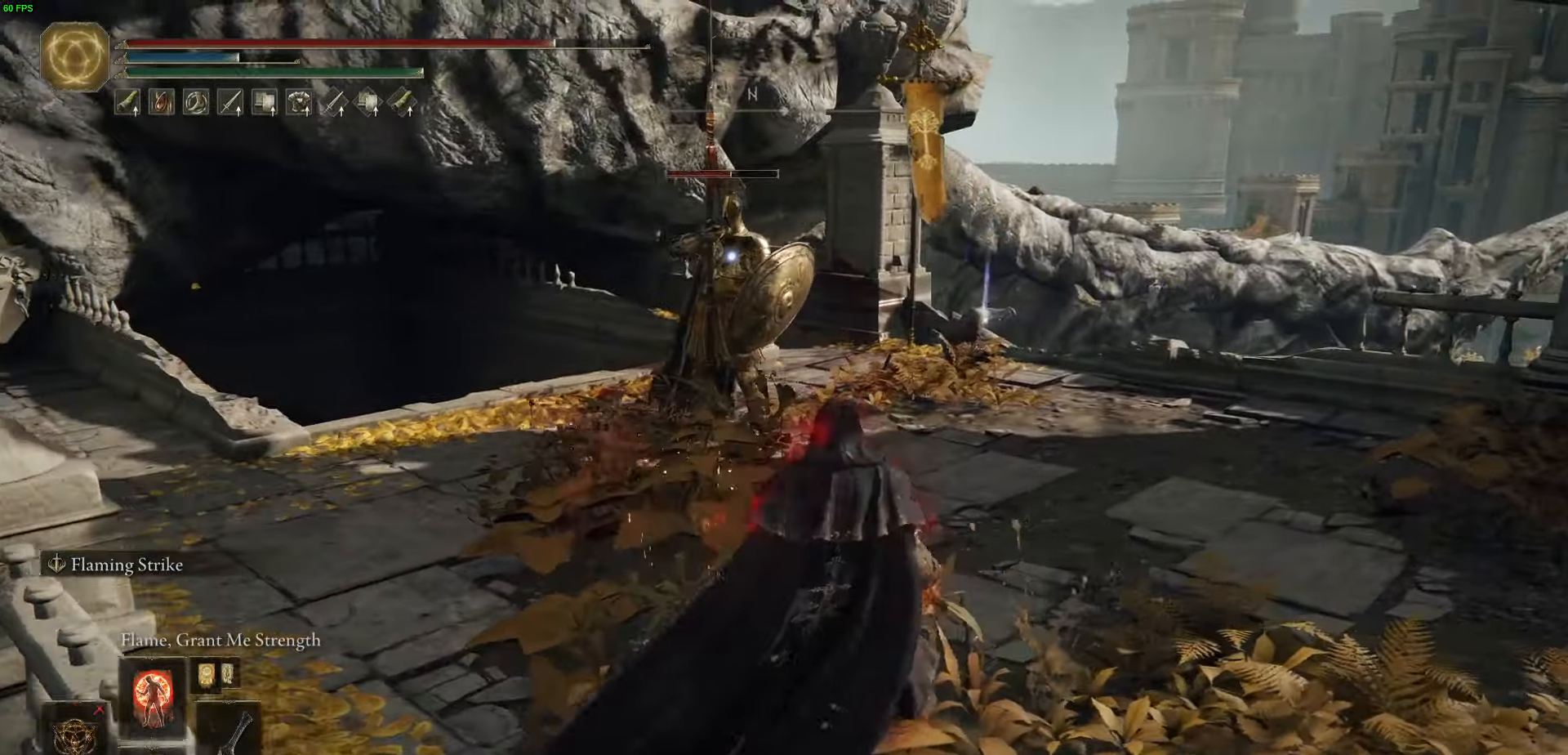
{"buttons": ["B"], "left_stick": "up-right", "right_stick": "center", "events": []}
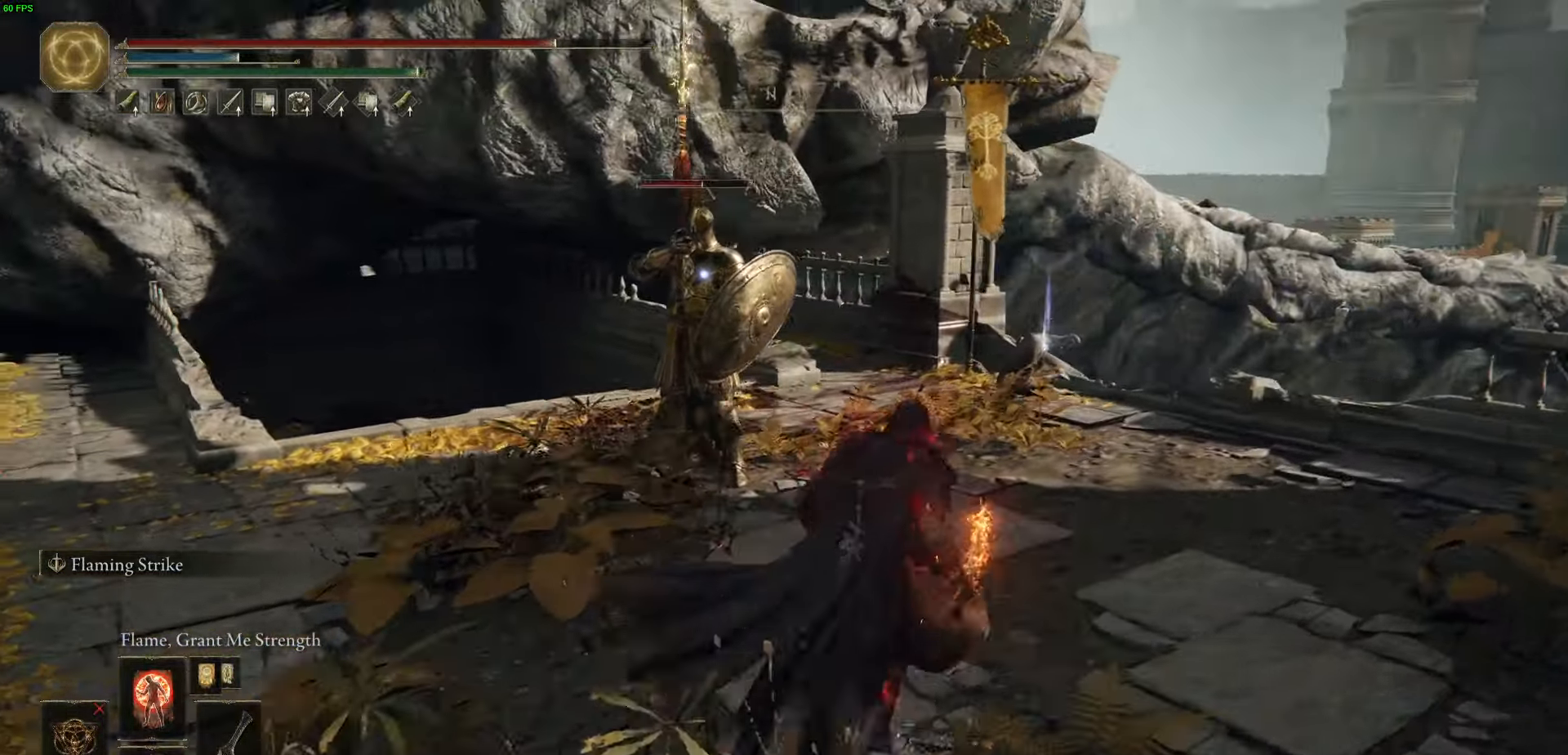
{"buttons": ["B"], "left_stick": "up-right", "right_stick": "center", "events": []}
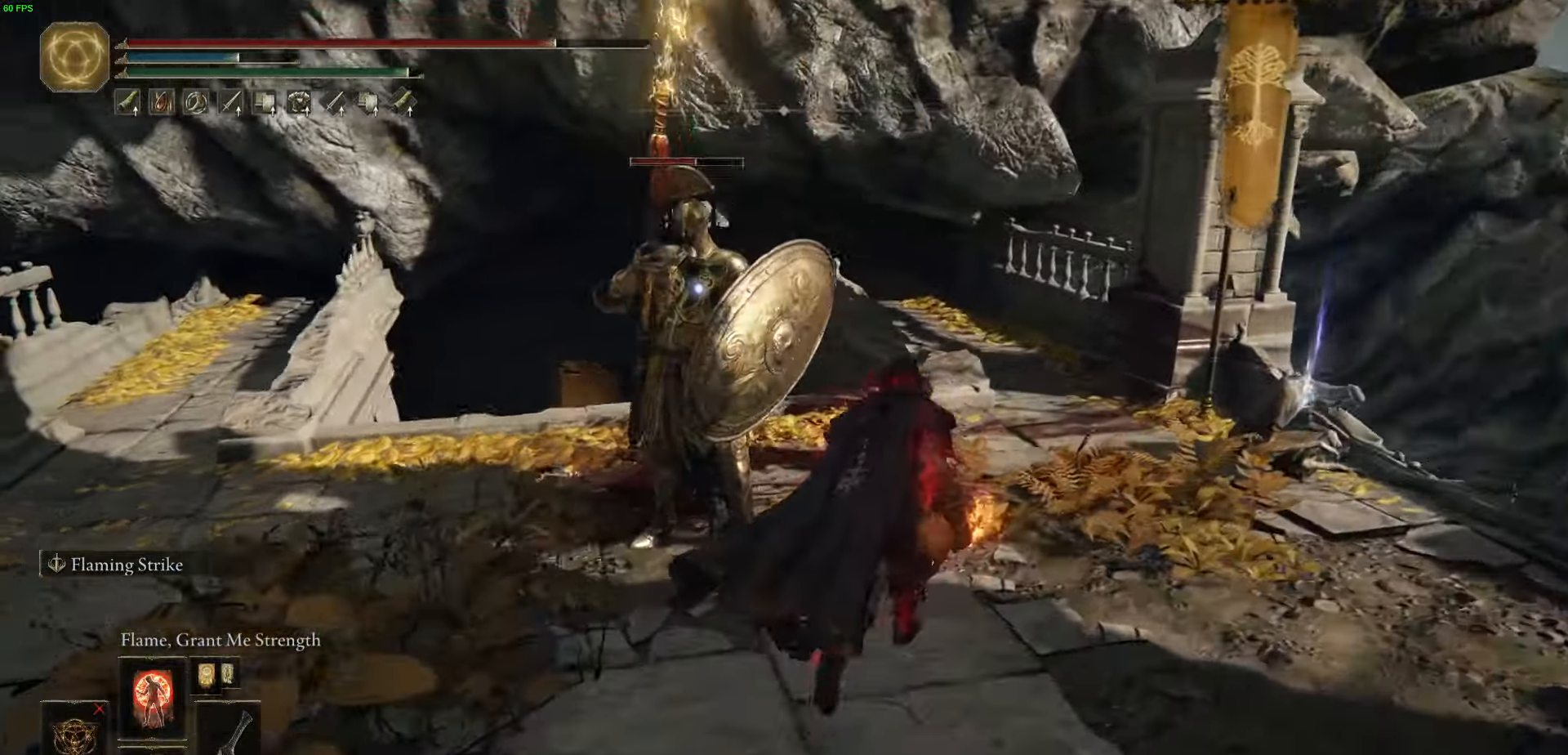
{"buttons": ["B"], "left_stick": "up", "right_stick": "center", "events": [[367, "left_stick", "up"]]}
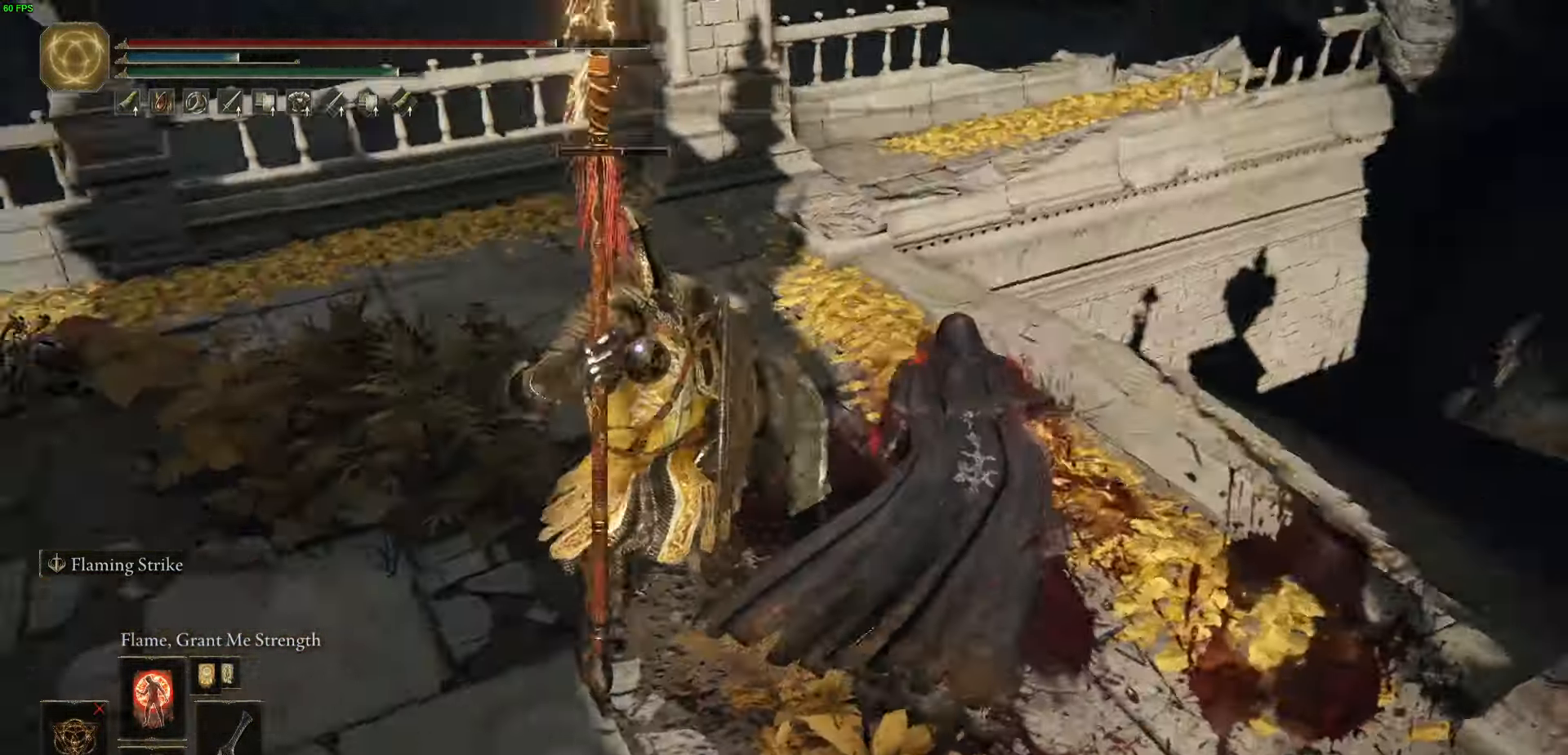
{"buttons": [], "left_stick": "up-left", "right_stick": "center", "events": [[383, "B", "up"], [467, "left_stick", "up-left"]]}
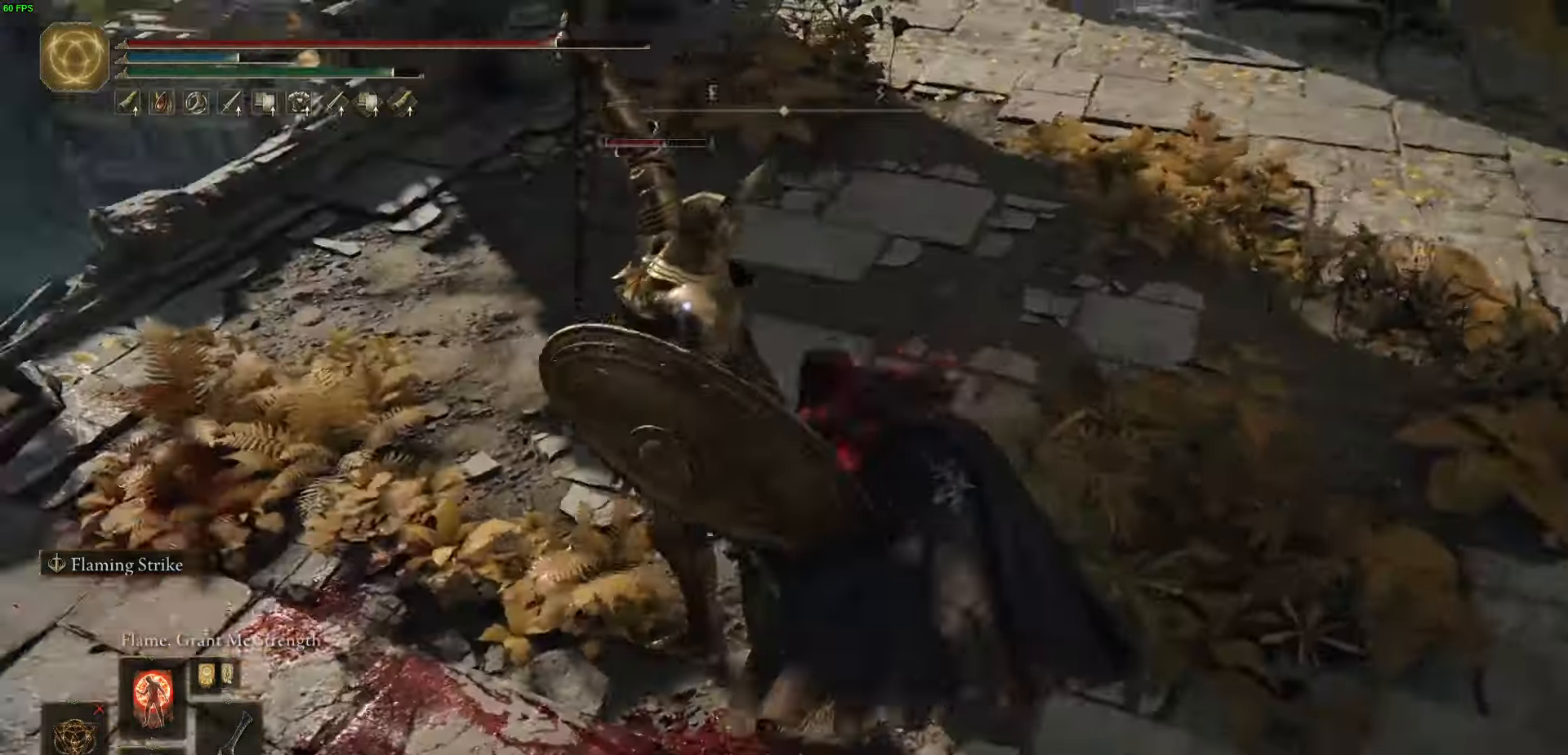
{"buttons": [], "left_stick": "up-left", "right_stick": "center", "events": [[100, "R1", "down"], [233, "R1", "up"]]}
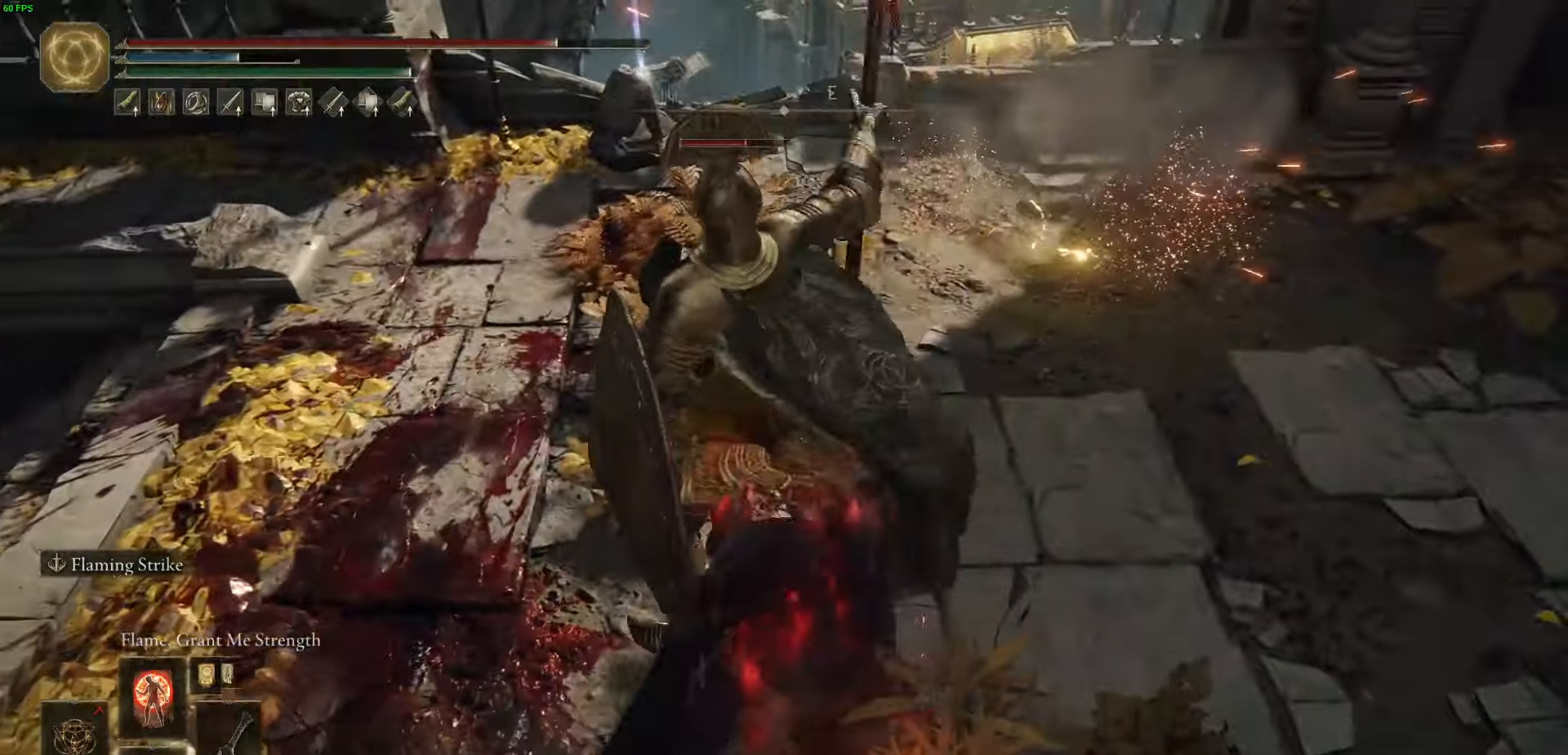
{"buttons": [], "left_stick": "center", "right_stick": "center", "events": [[233, "right_stick", "up-left"], [266, "left_stick", "center"], [366, "right_stick", "center"]]}
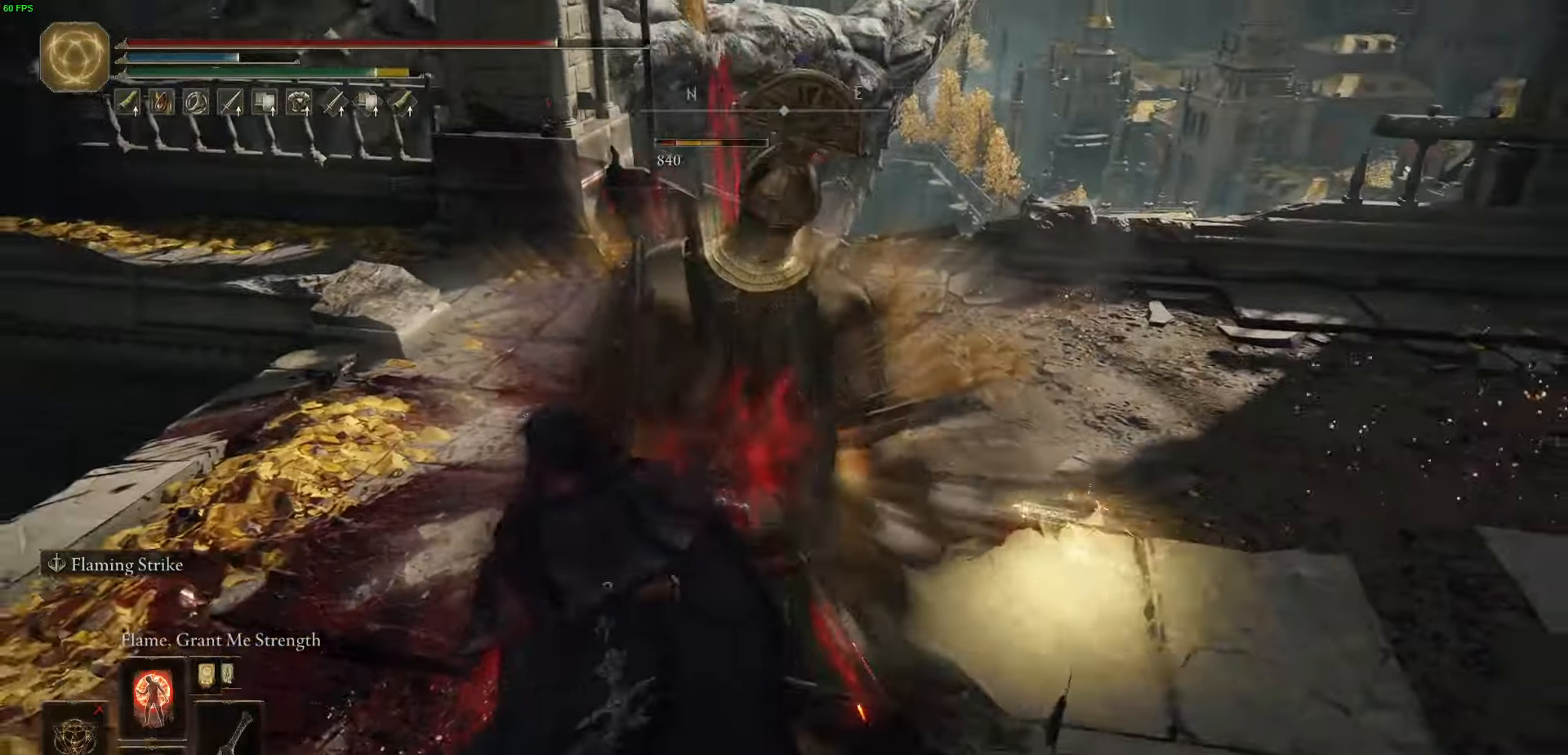
{"buttons": [], "left_stick": "center", "right_stick": "center", "events": [[266, "right_stick", "up-left"], [433, "right_stick", "center"]]}
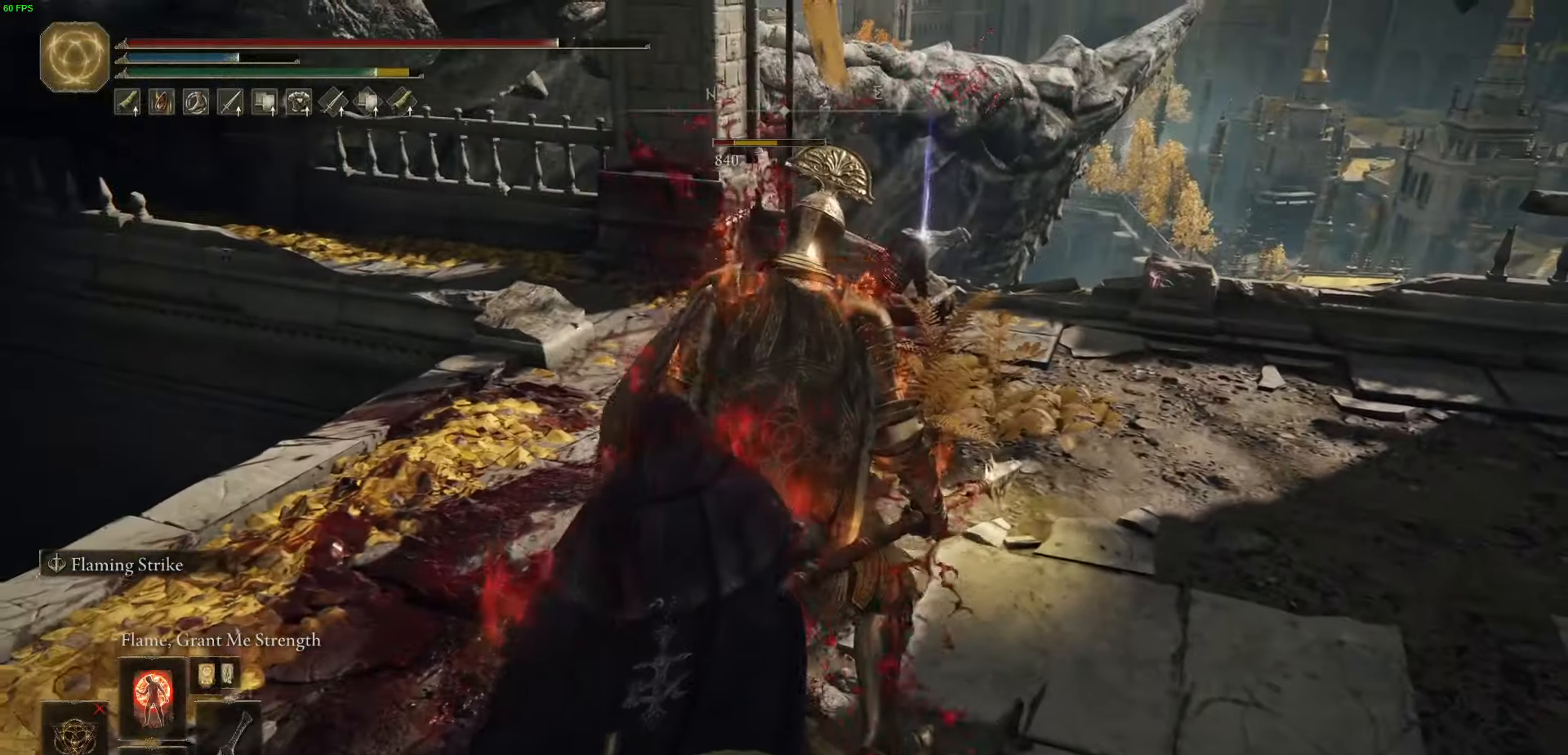
{"buttons": [], "left_stick": "center", "right_stick": "center", "events": [[166, "right_stick", "up"], [300, "right_stick", "center"]]}
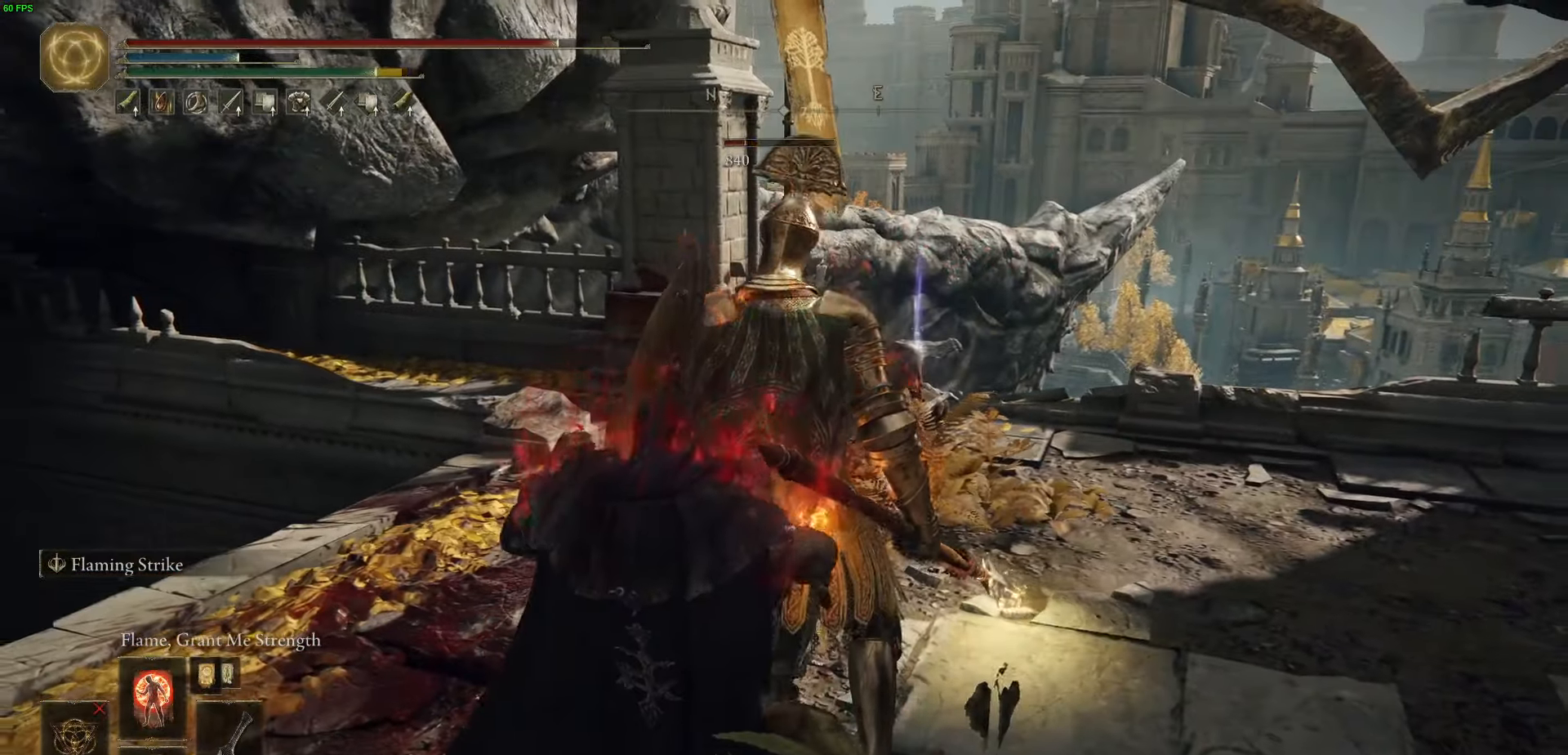
{"buttons": [], "left_stick": "up", "right_stick": "center", "events": [[283, "right_stick", "down"], [450, "right_stick", "center"], [466, "left_stick", "up"]]}